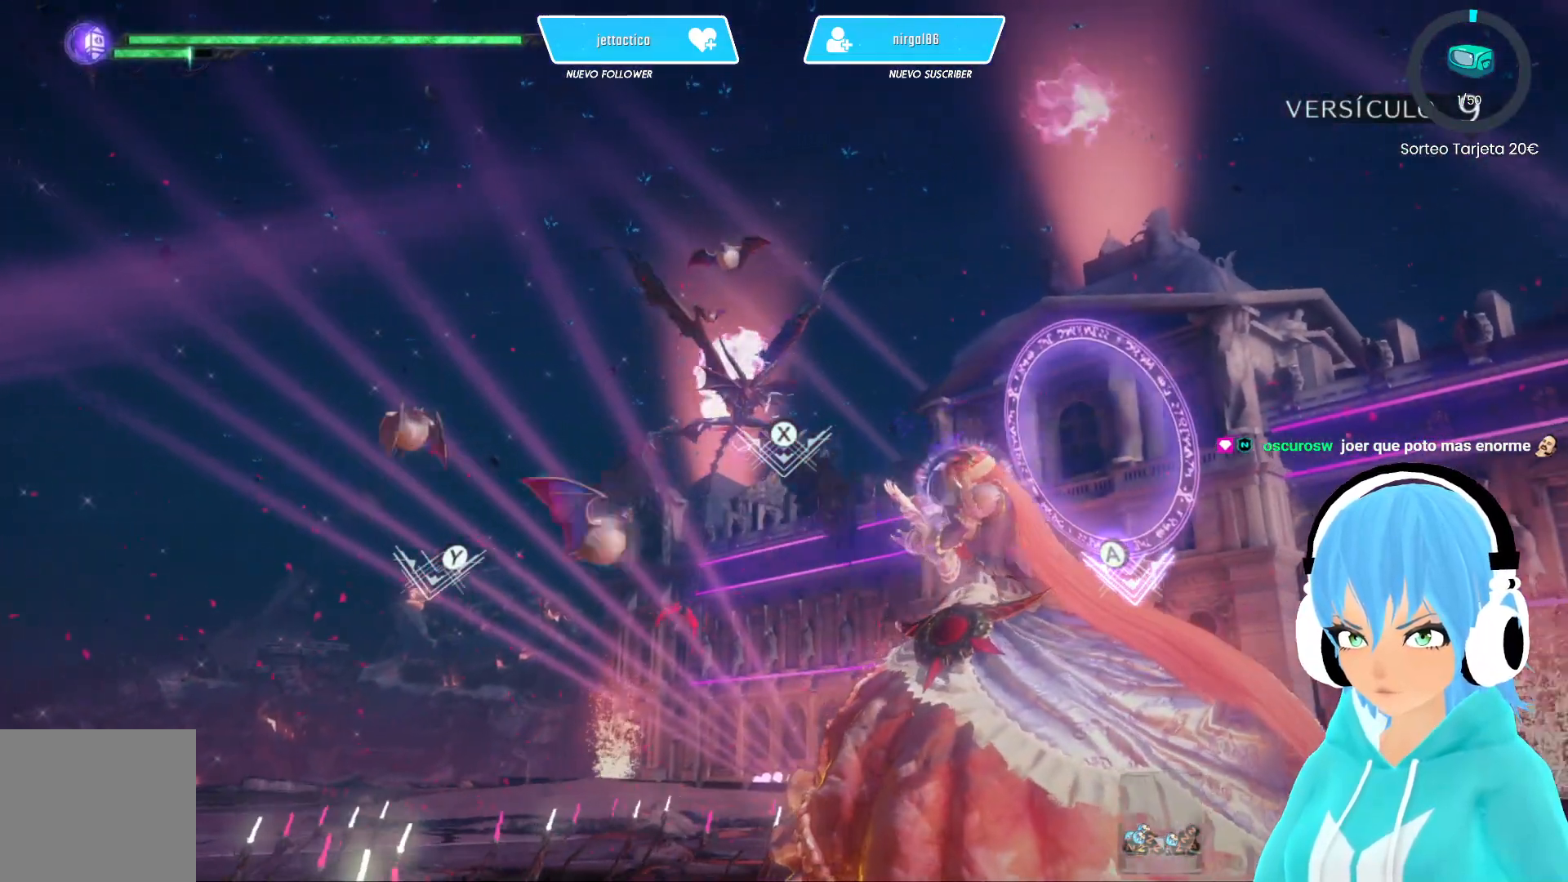
Gameplay with a controller (Xbox layout); each line is a JSON object with the inputs held at the frame after it. "events" lists button and stick changes between this image and that frame as [ms after this image, input, new state], when the widget could be followed in between.
{"buttons": [], "left_stick": "center", "right_stick": "center", "events": [[83, "X", "down"], [200, "X", "up"]]}
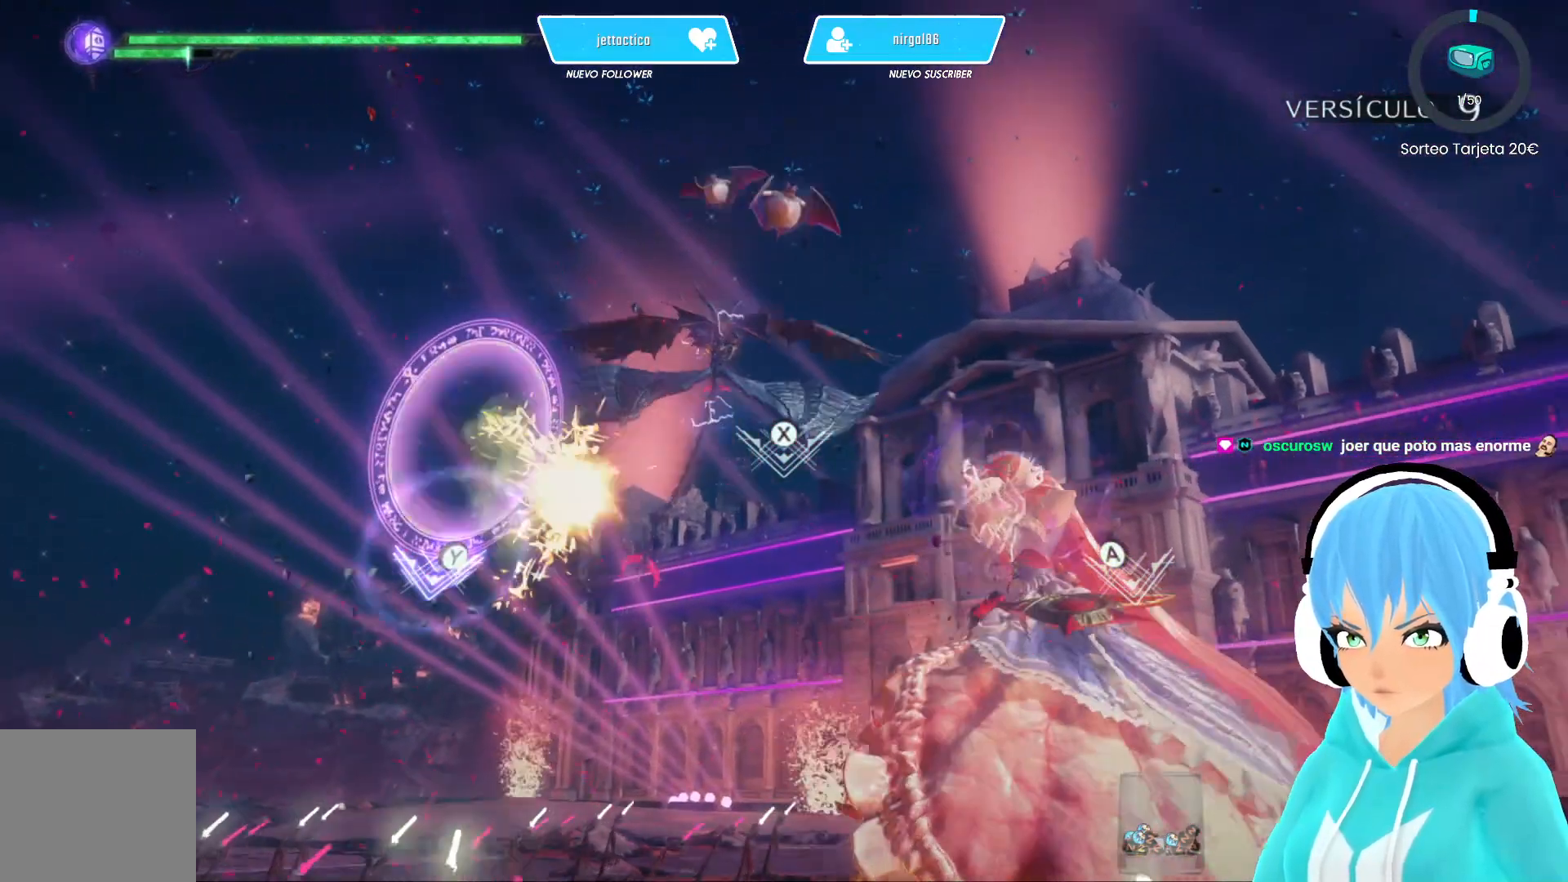
{"buttons": [], "left_stick": "center", "right_stick": "center", "events": [[317, "Y", "down"], [350, "Y", "up"], [400, "Y", "down"], [450, "Y", "up"]]}
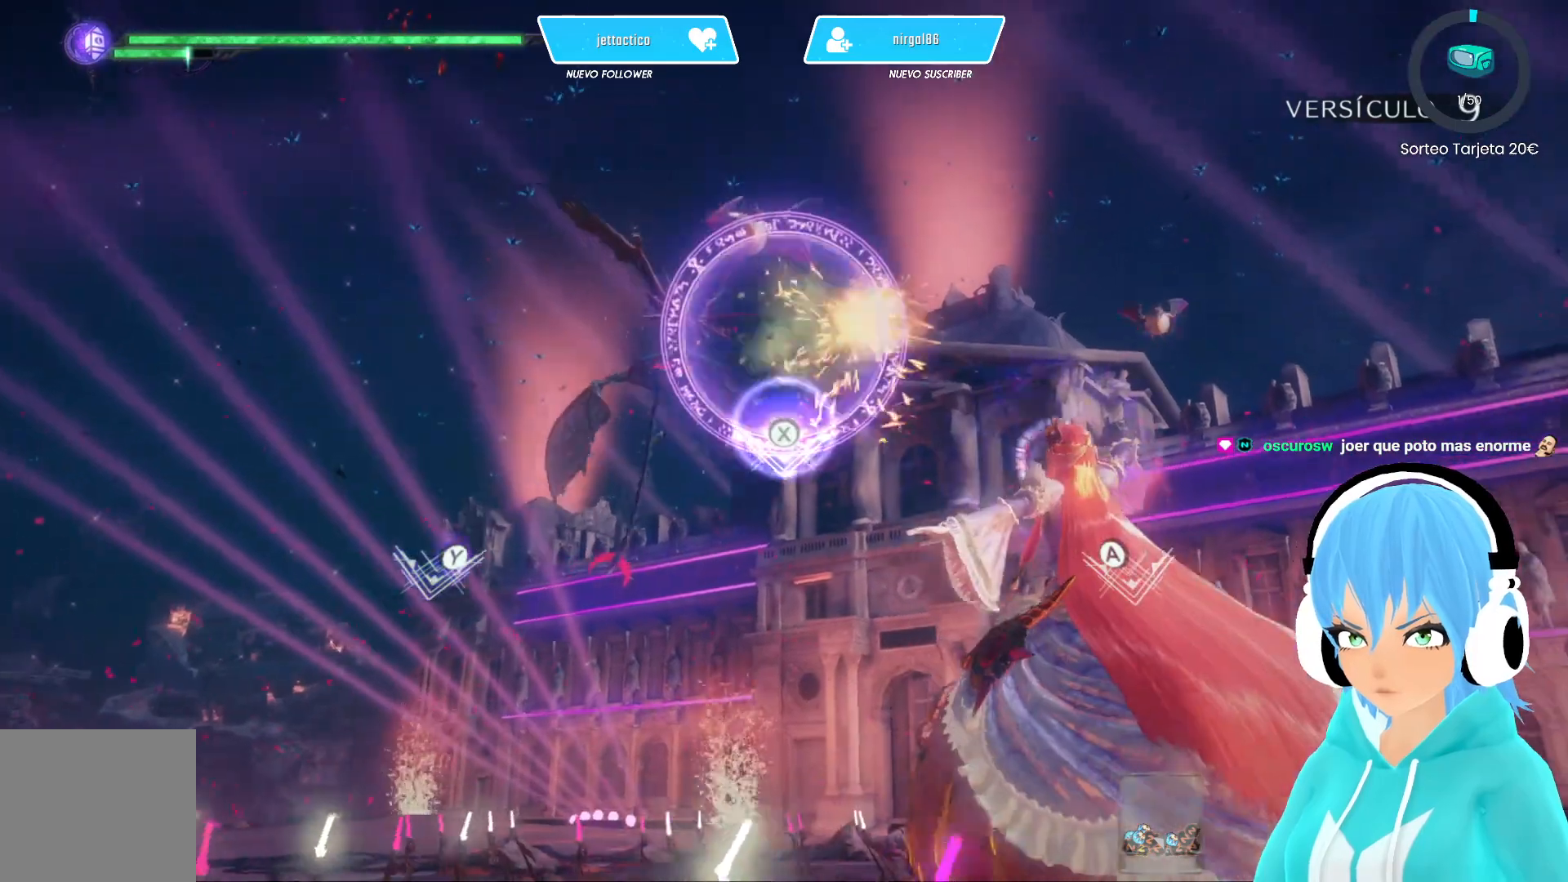
{"buttons": ["B"], "left_stick": "center", "right_stick": "center", "events": [[483, "B", "down"]]}
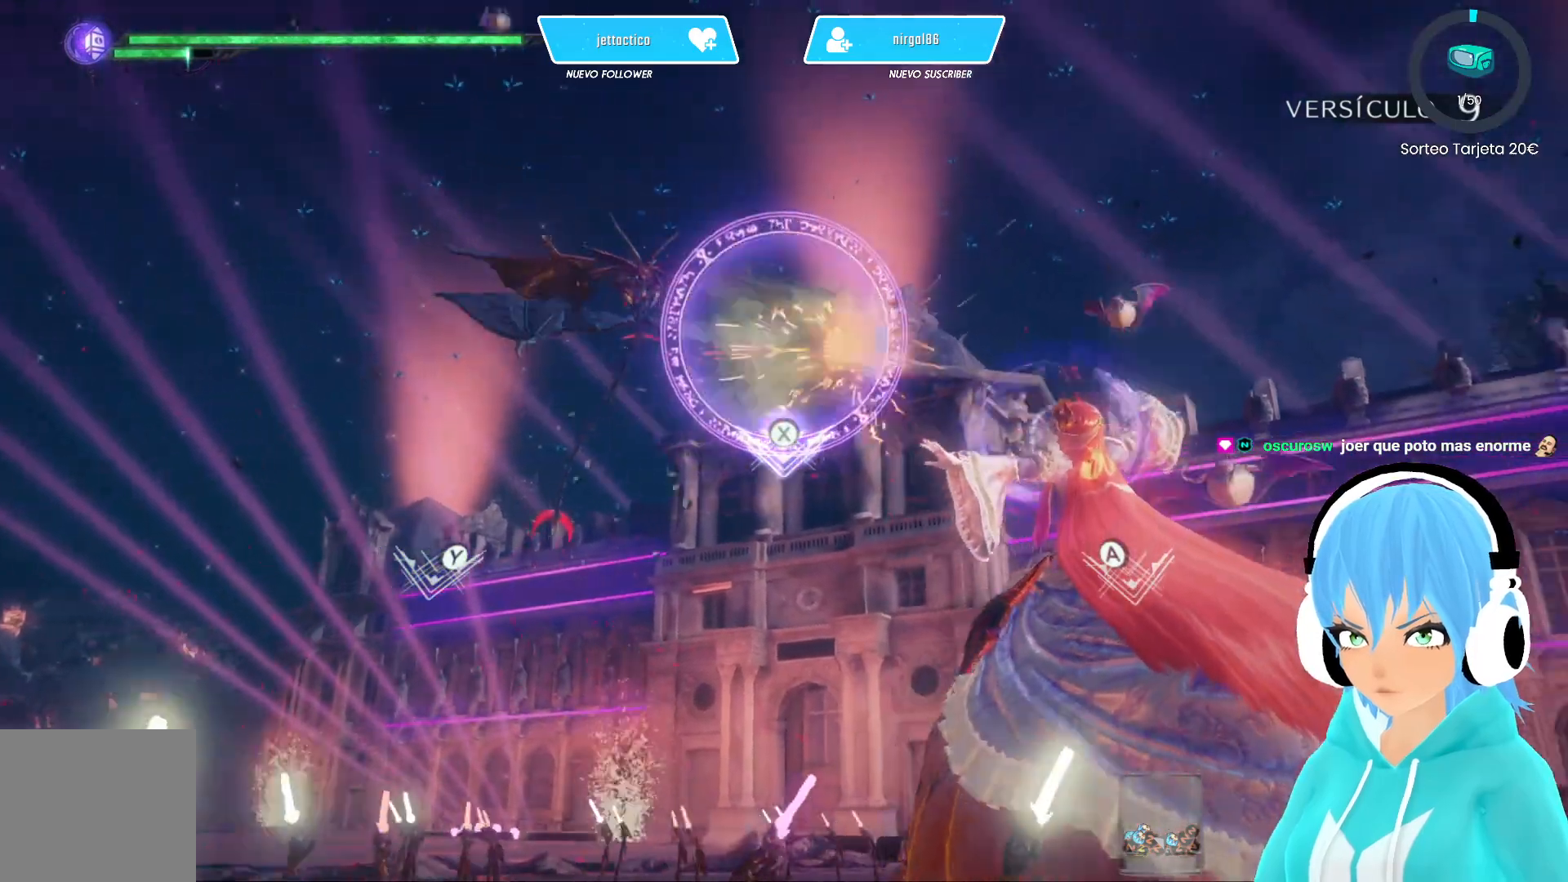
{"buttons": [], "left_stick": "center", "right_stick": "center", "events": [[67, "B", "up"]]}
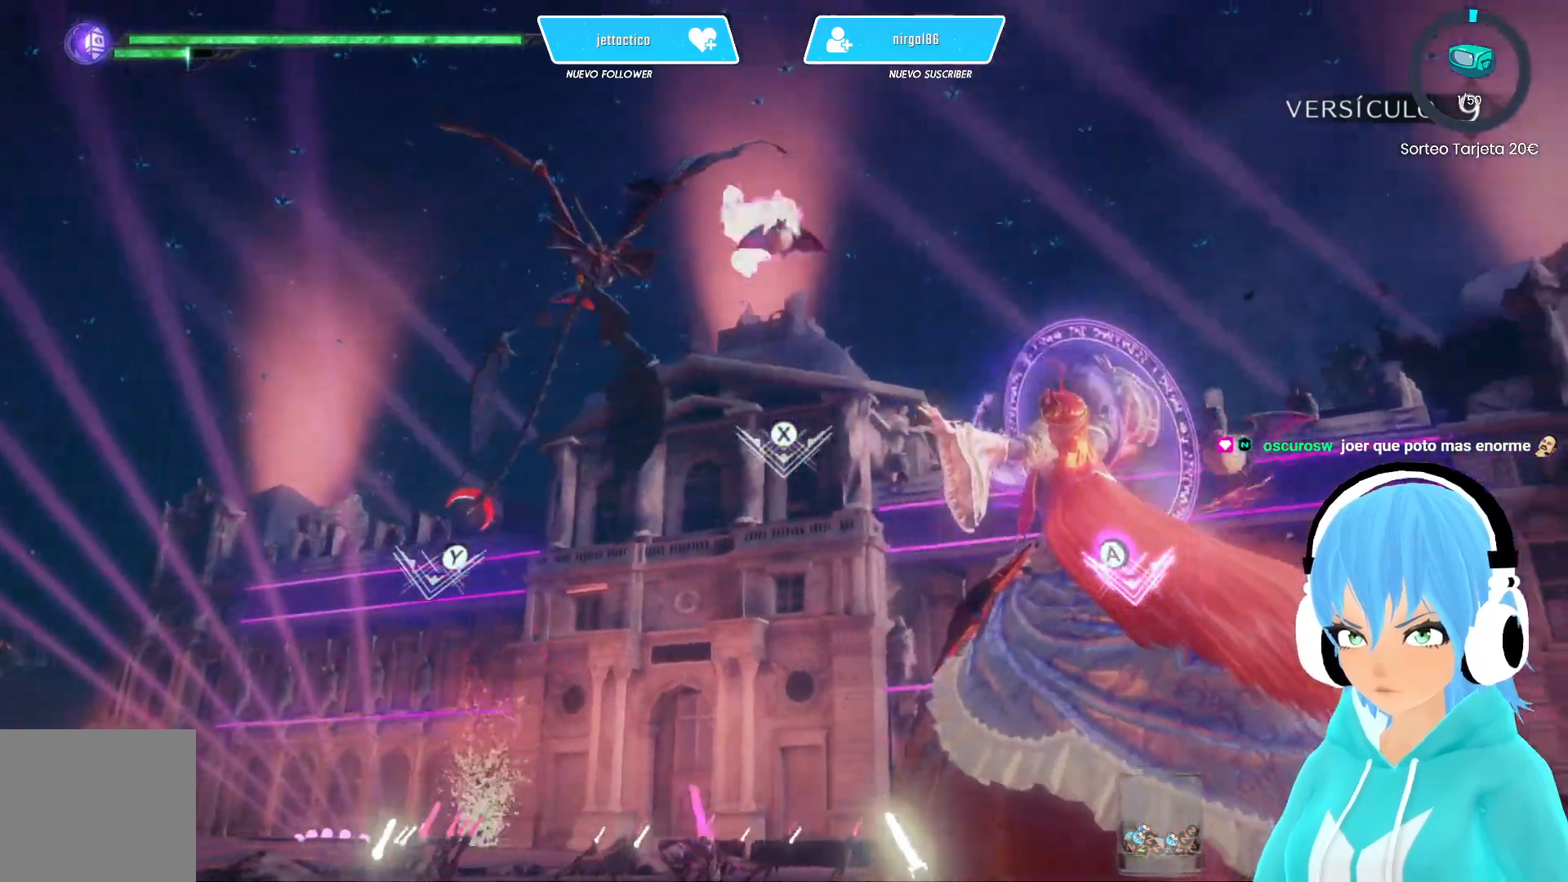
{"buttons": ["Y"], "left_stick": "center", "right_stick": "center", "events": [[467, "Y", "down"]]}
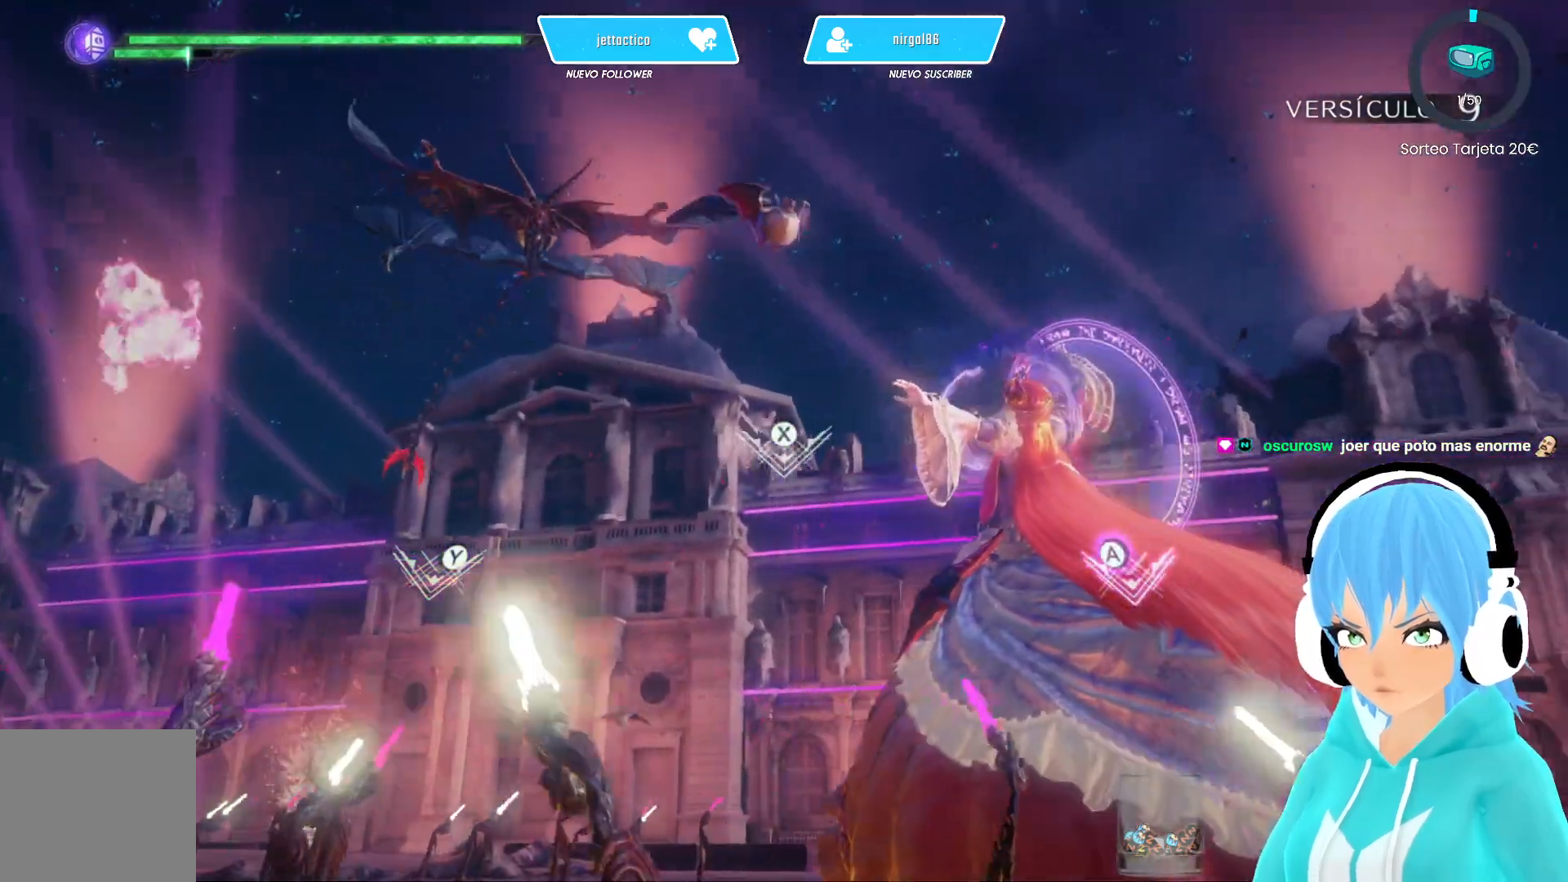
{"buttons": [], "left_stick": "center", "right_stick": "center", "events": [[17, "Y", "up"]]}
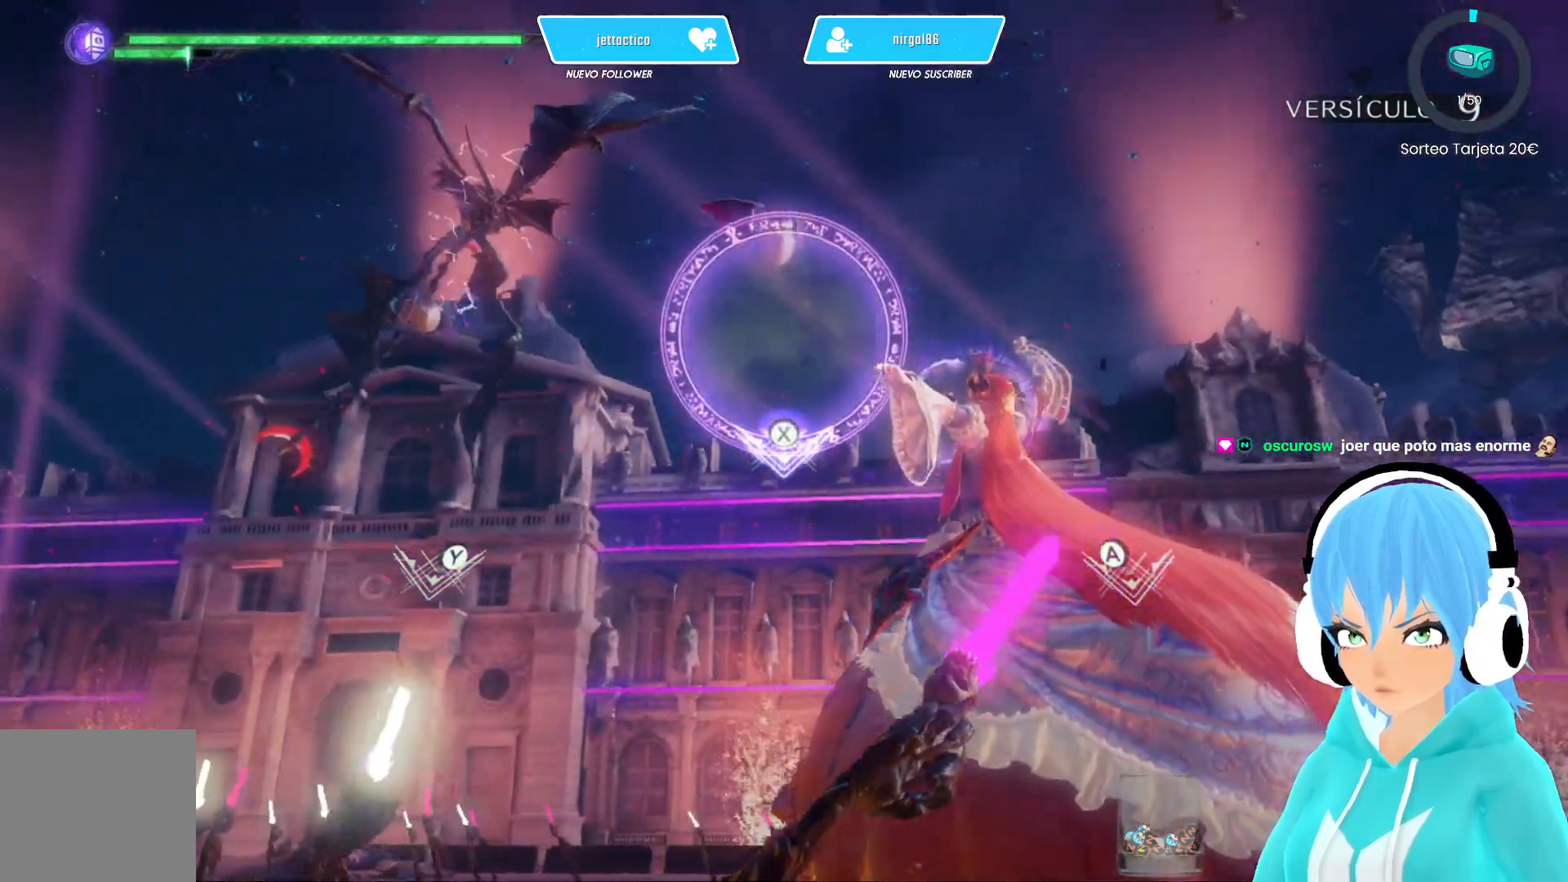
{"buttons": ["X"], "left_stick": "center", "right_stick": "center", "events": [[450, "X", "down"]]}
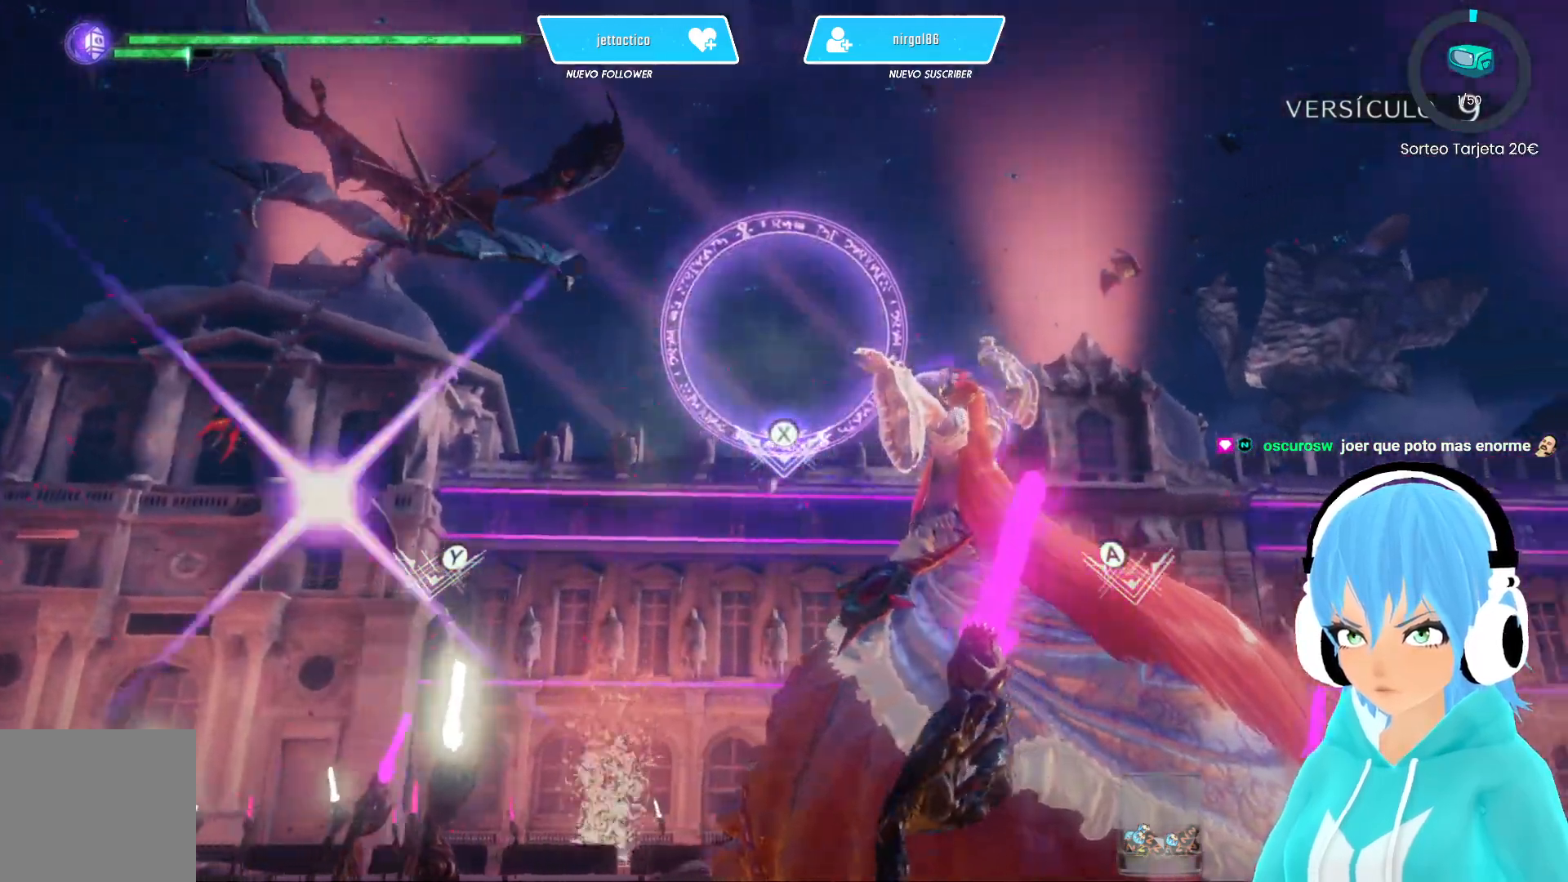
{"buttons": [], "left_stick": "center", "right_stick": "center", "events": [[33, "X", "up"]]}
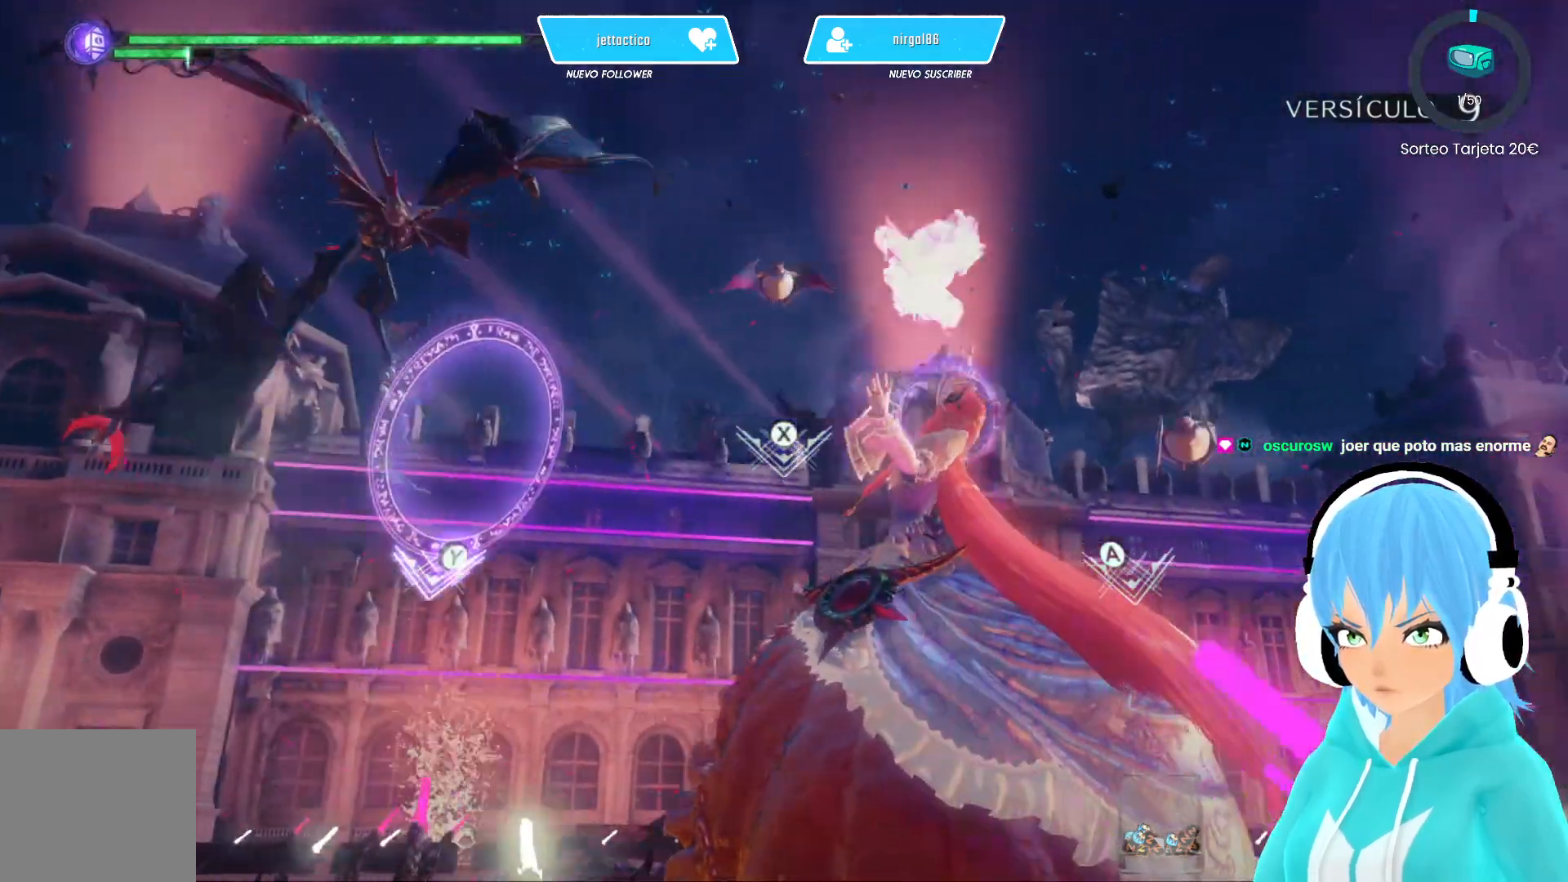
{"buttons": [], "left_stick": "center", "right_stick": "center", "events": [[383, "Y", "down"], [450, "Y", "up"]]}
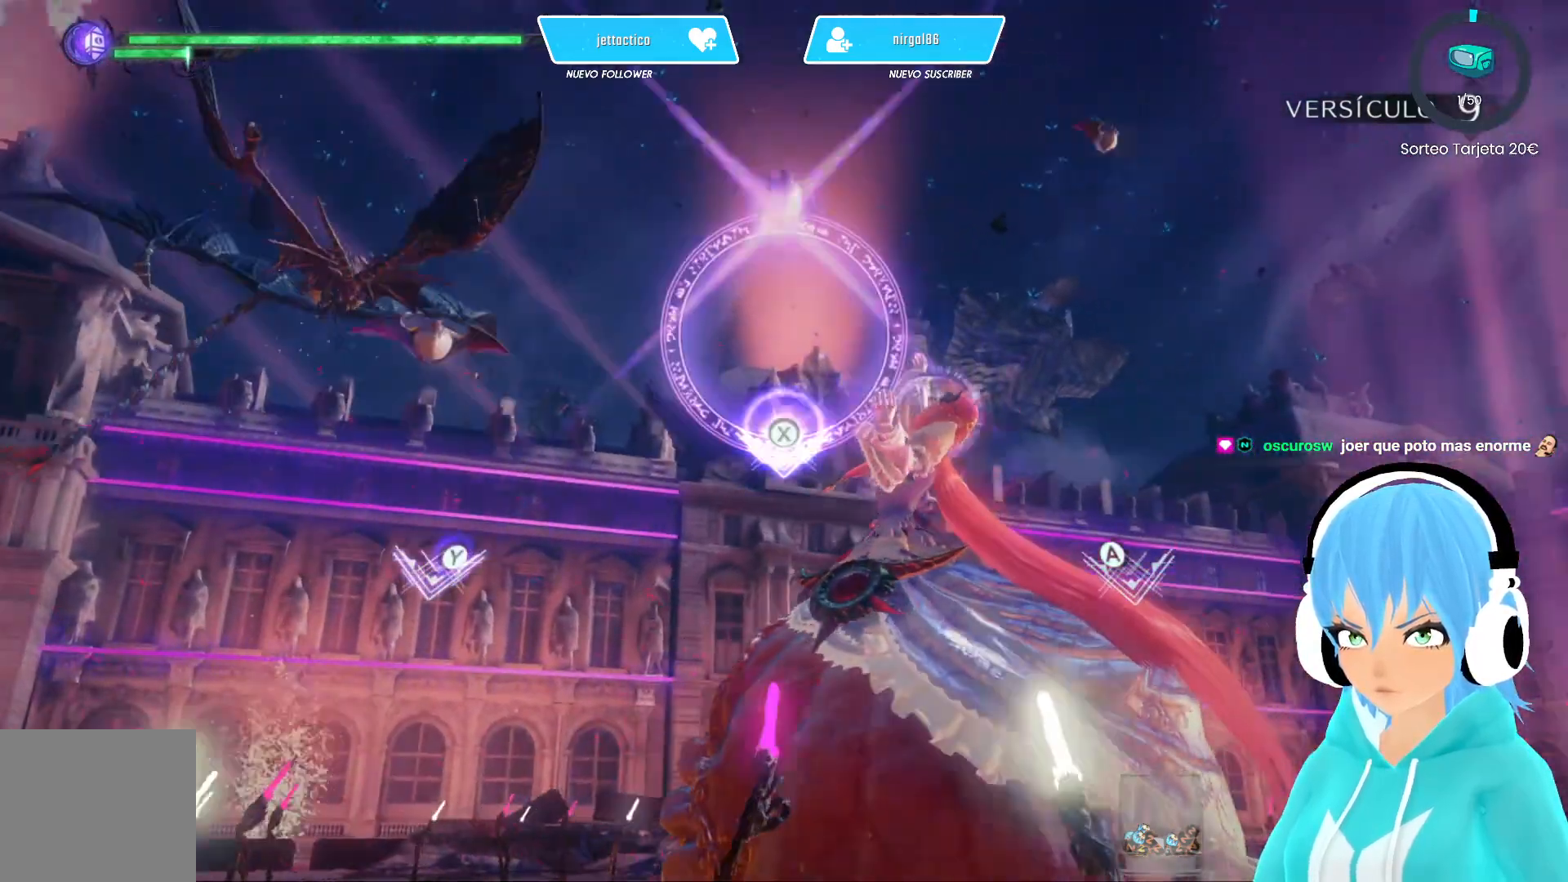
{"buttons": ["Y"], "left_stick": "center", "right_stick": "center", "events": [[133, "B", "down"], [200, "B", "up"], [450, "Y", "down"]]}
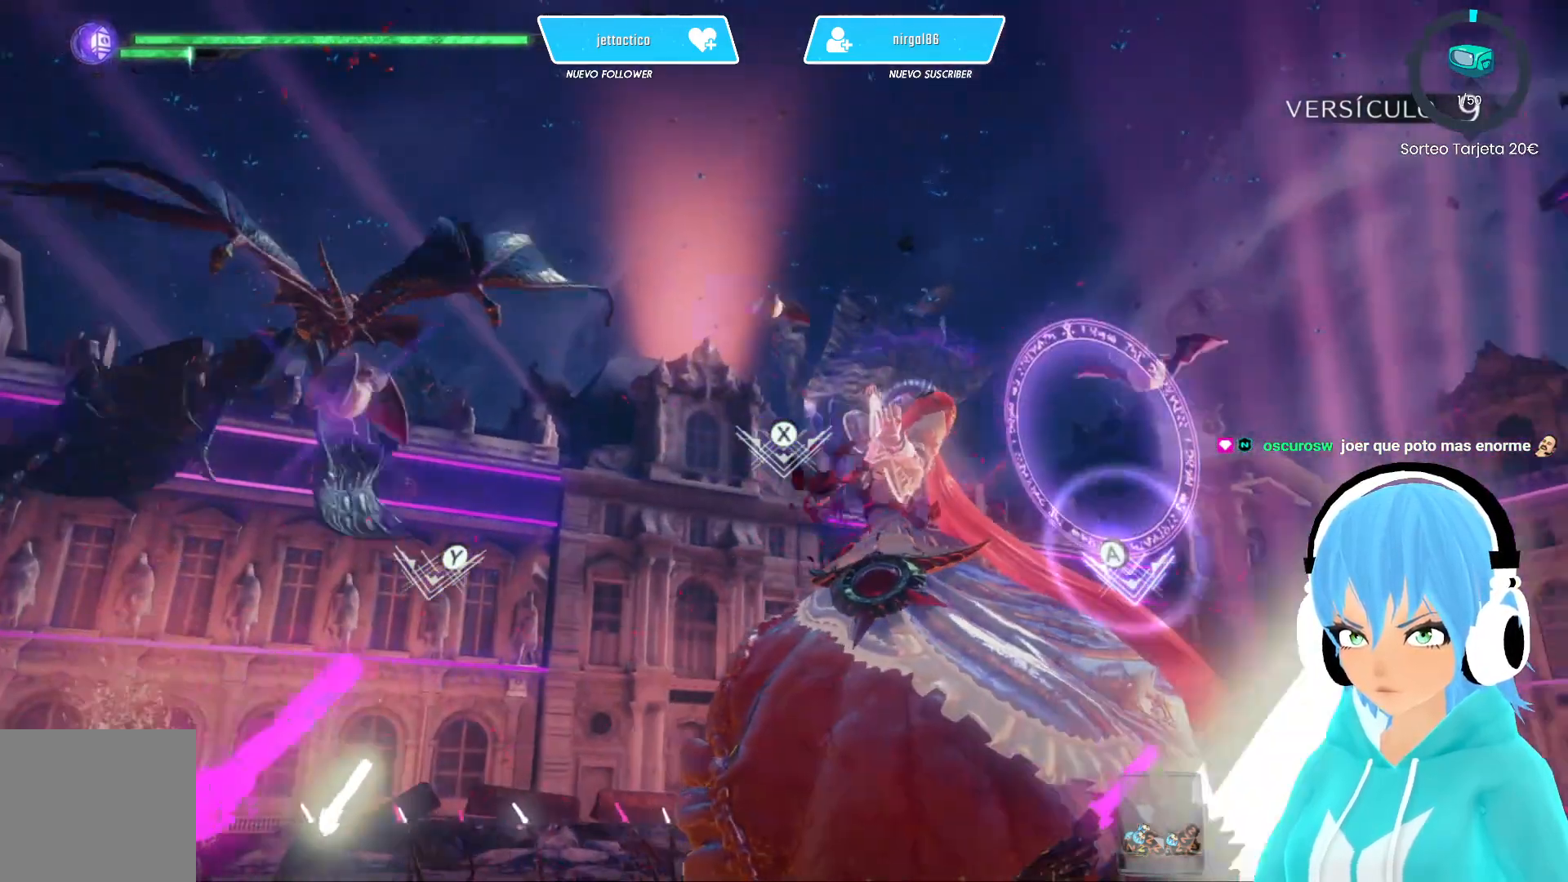
{"buttons": [], "left_stick": "center", "right_stick": "center", "events": [[33, "Y", "up"], [133, "X", "down"], [150, "X", "up"], [167, "X", "down"], [200, "X", "up"], [400, "Y", "down"], [467, "Y", "up"]]}
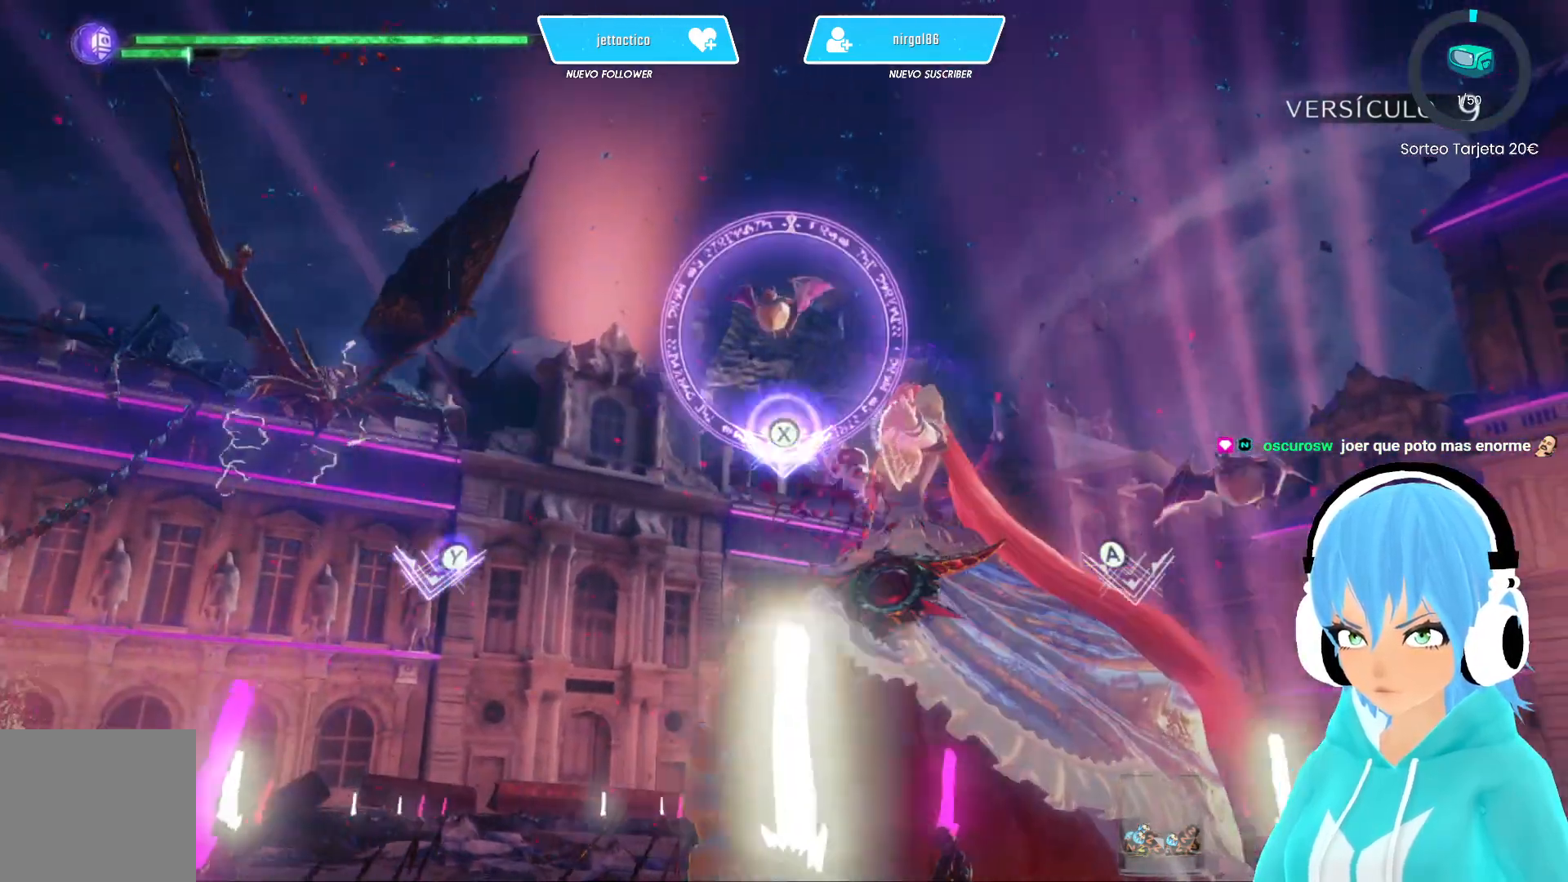
{"buttons": [], "left_stick": "center", "right_stick": "center", "events": []}
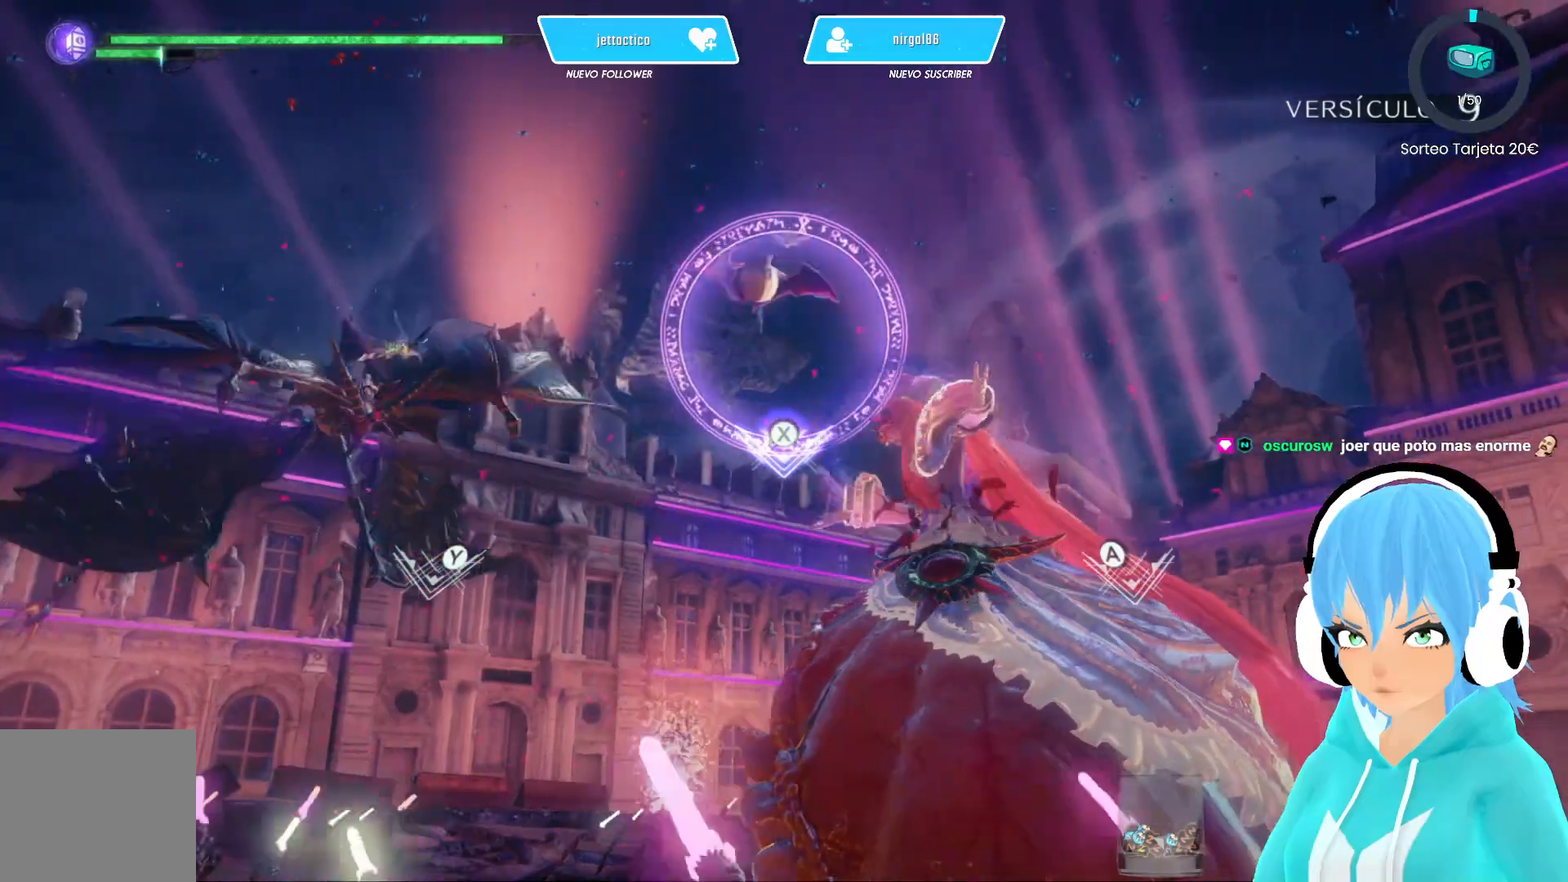
{"buttons": [], "left_stick": "center", "right_stick": "center", "events": []}
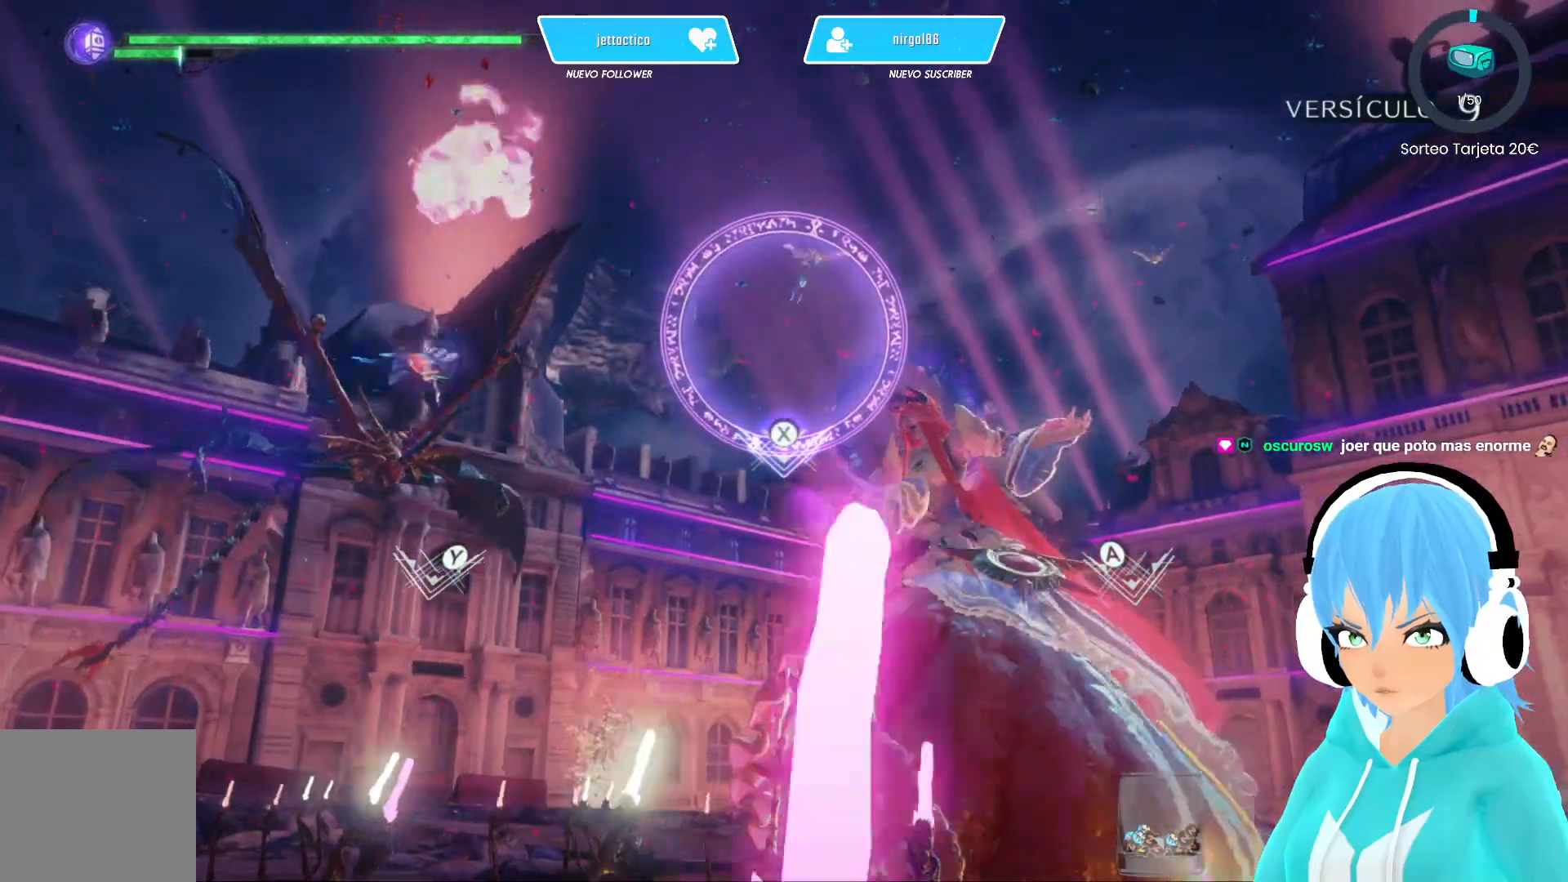
{"buttons": ["Y"], "left_stick": "center", "right_stick": "center", "events": [[133, "X", "down"], [183, "X", "up"], [483, "Y", "down"]]}
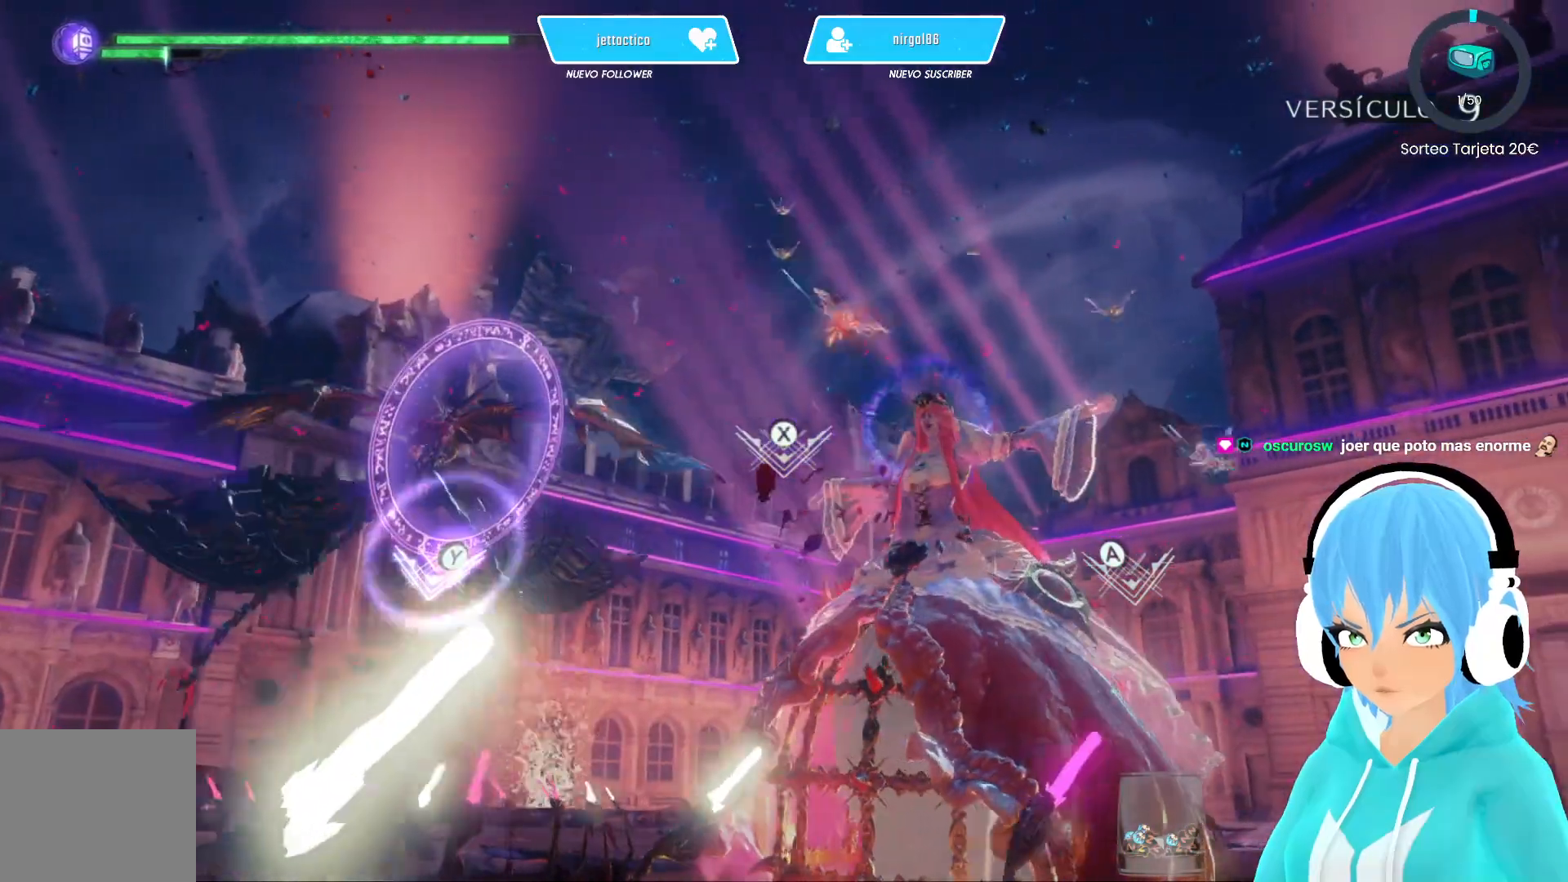
{"buttons": [], "left_stick": "center", "right_stick": "center", "events": [[67, "Y", "up"]]}
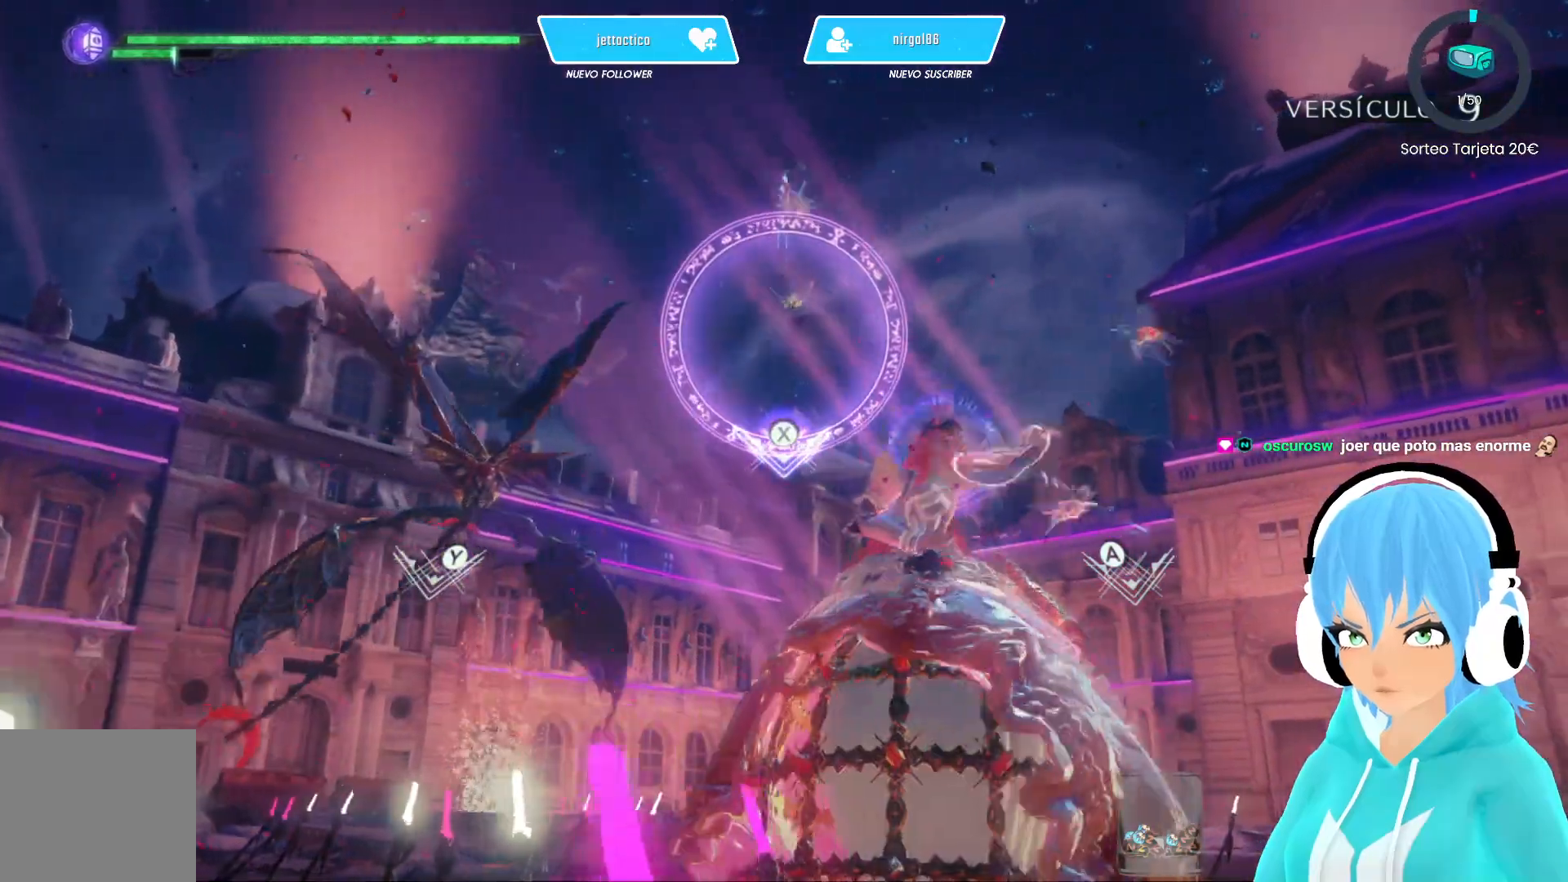
{"buttons": [], "left_stick": "center", "right_stick": "center", "events": [[133, "B", "down"], [200, "B", "up"]]}
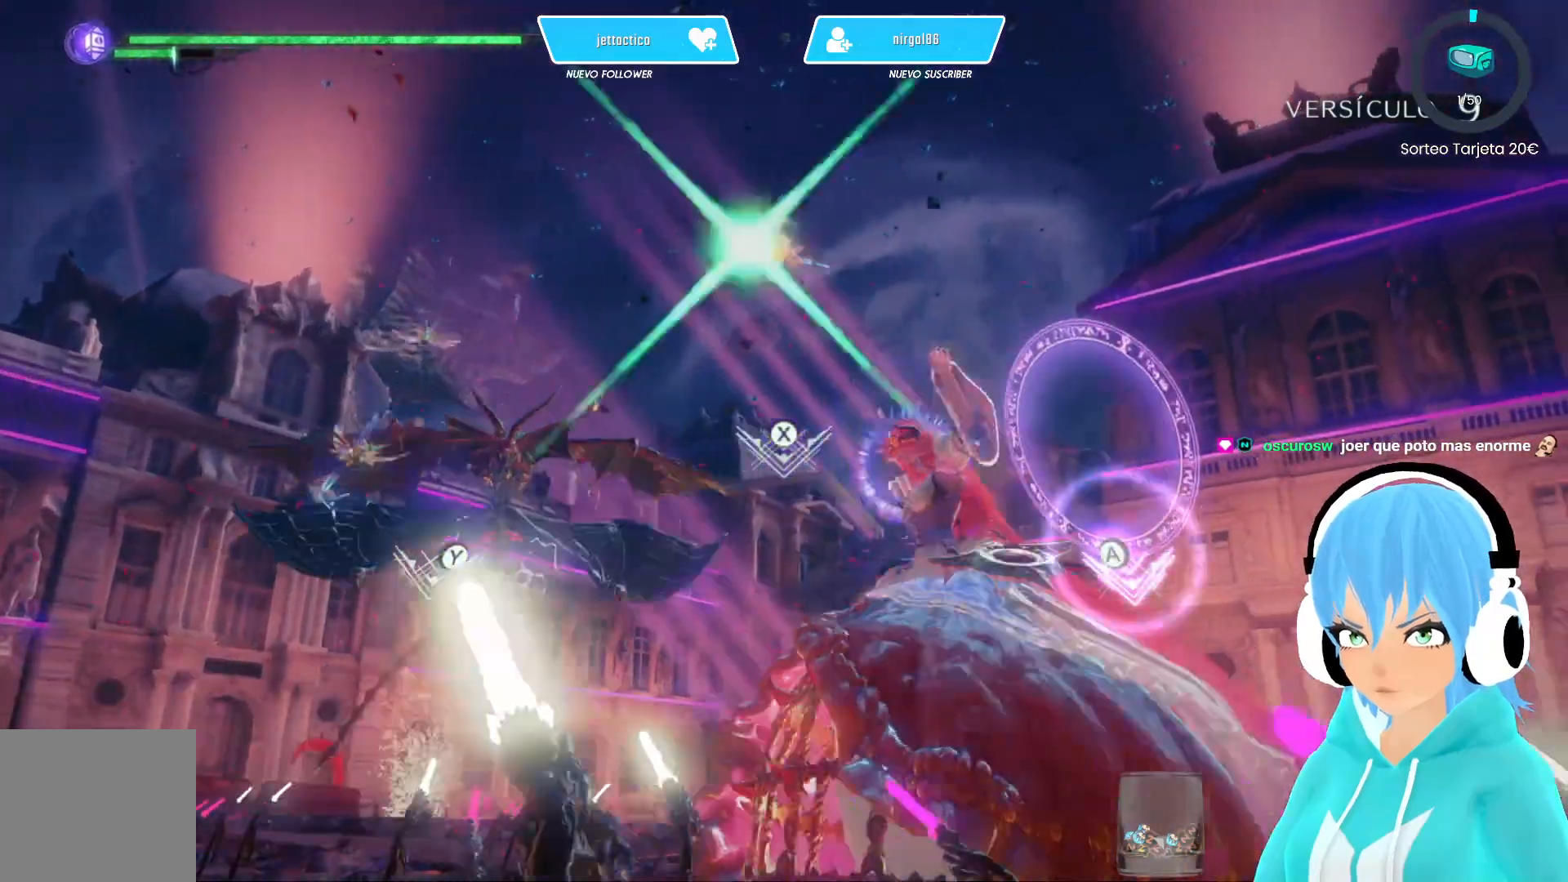
{"buttons": [], "left_stick": "center", "right_stick": "center", "events": [[50, "Y", "down"], [117, "Y", "up"]]}
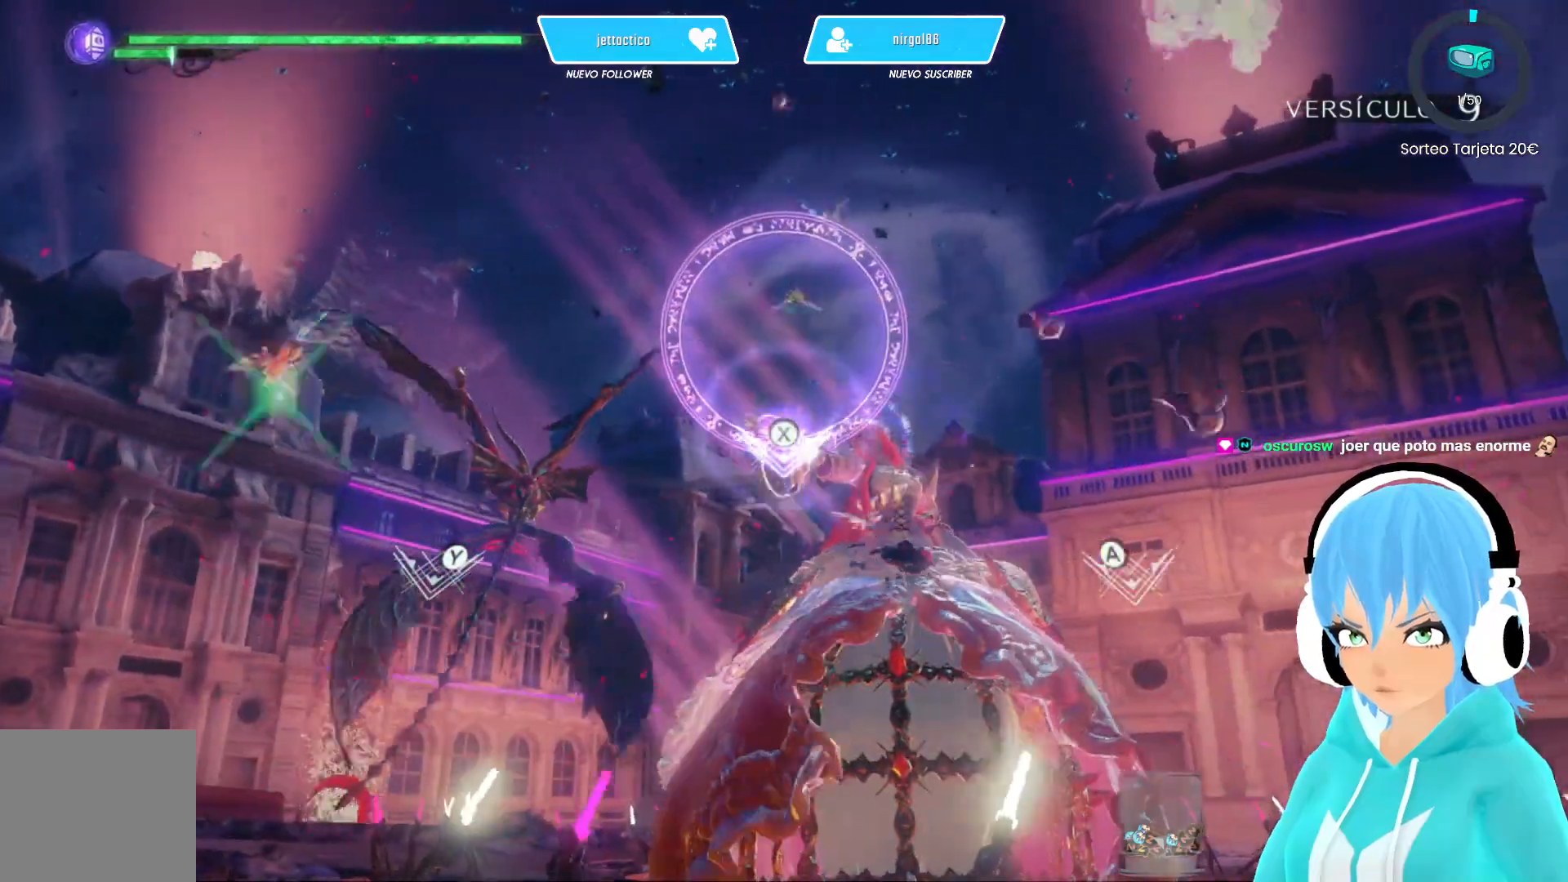
{"buttons": [], "left_stick": "center", "right_stick": "center", "events": []}
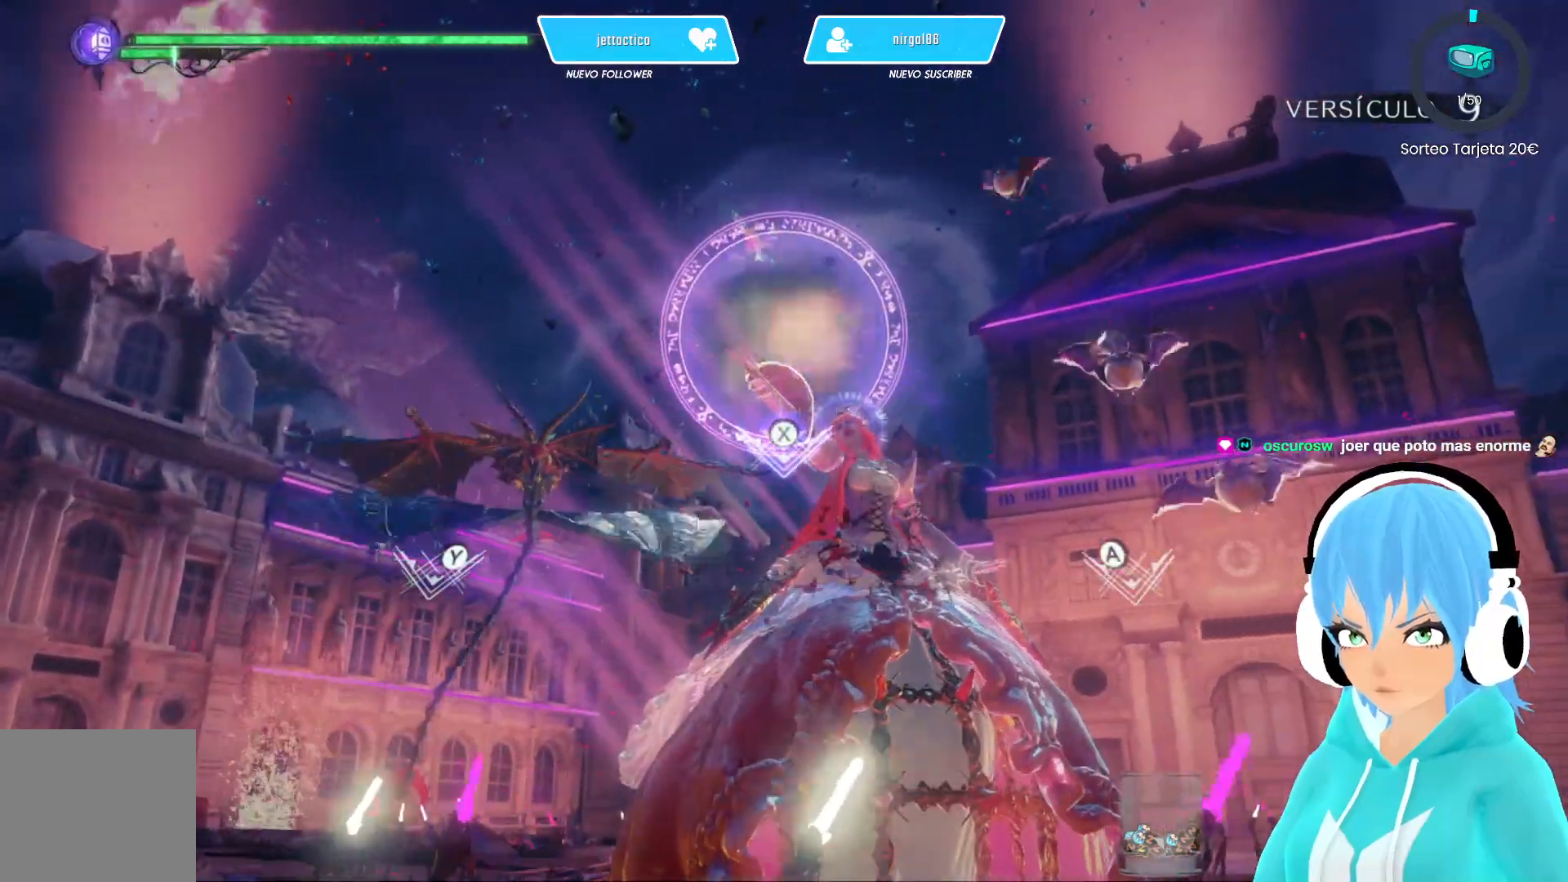
{"buttons": [], "left_stick": "center", "right_stick": "center", "events": [[350, "B", "down"], [417, "B", "up"]]}
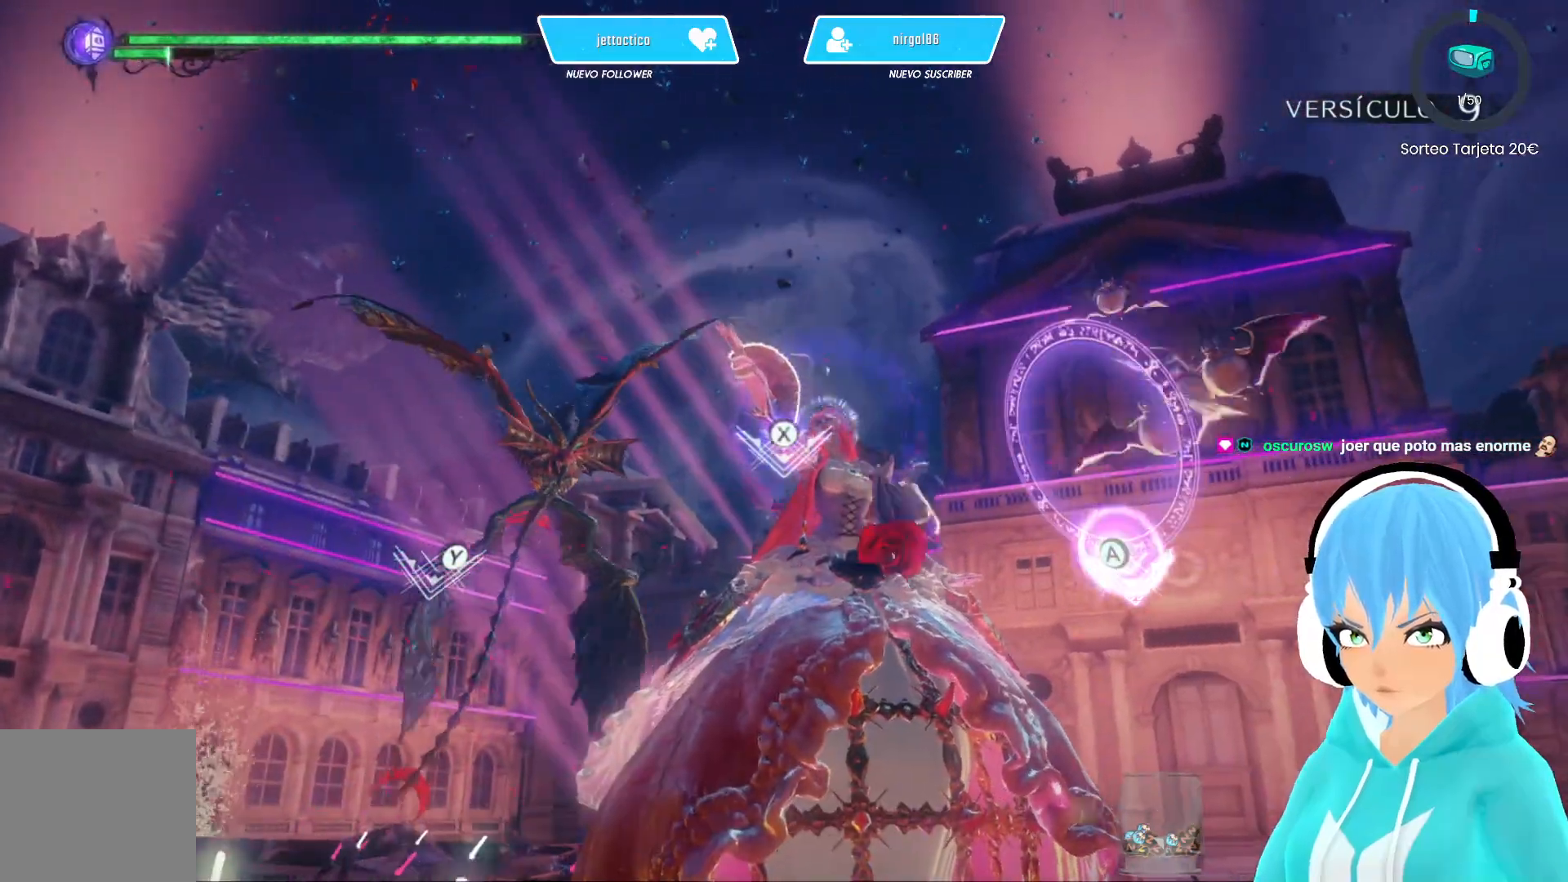
{"buttons": [], "left_stick": "center", "right_stick": "center", "events": []}
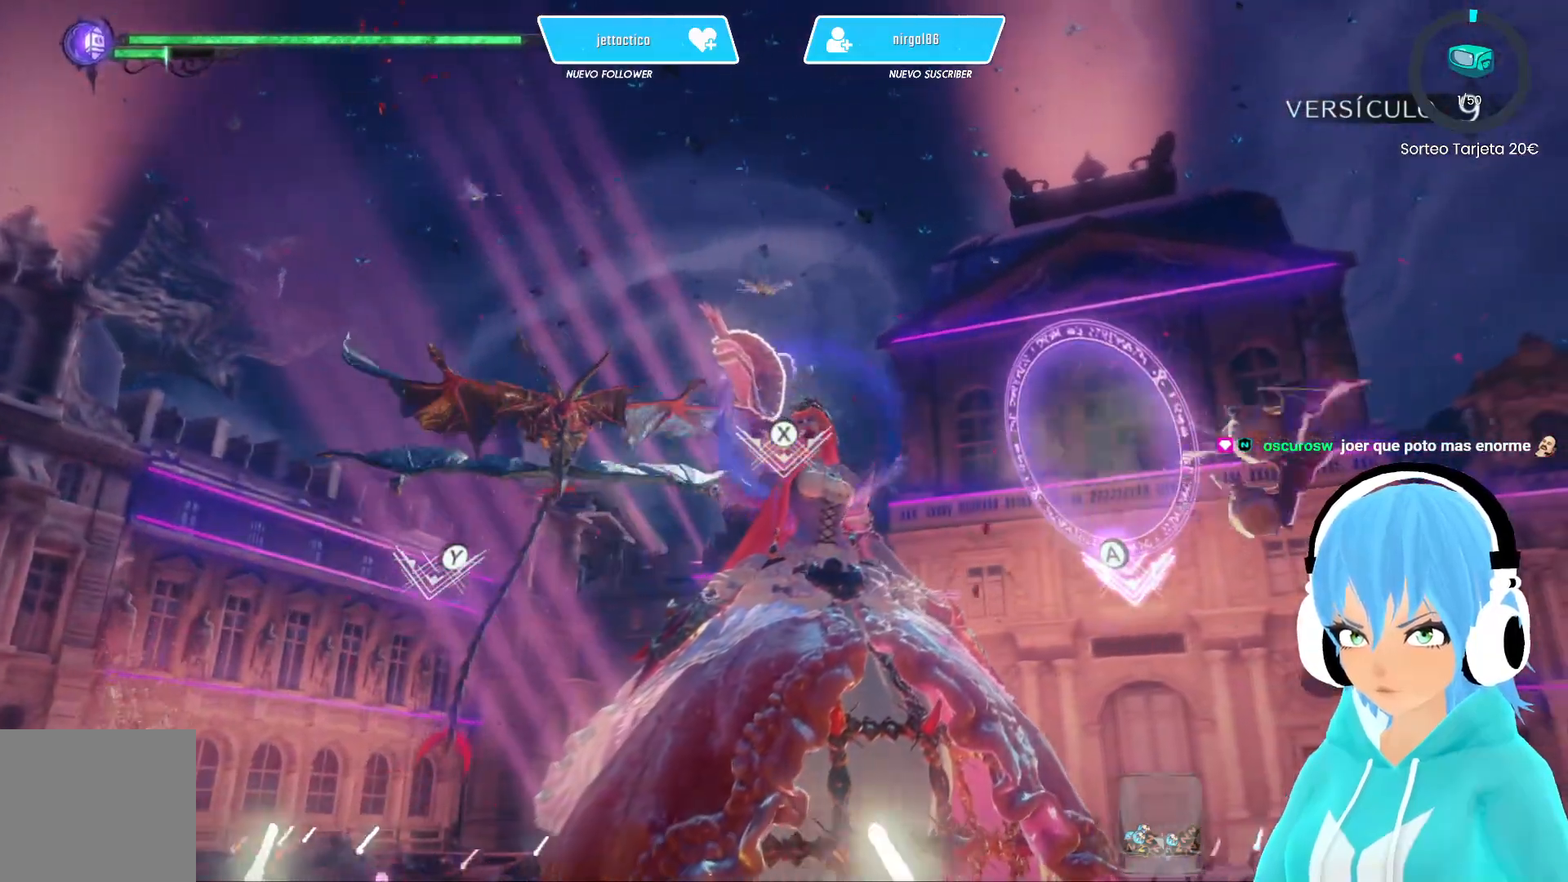
{"buttons": [], "left_stick": "center", "right_stick": "center", "events": [[283, "Y", "down"], [350, "Y", "up"]]}
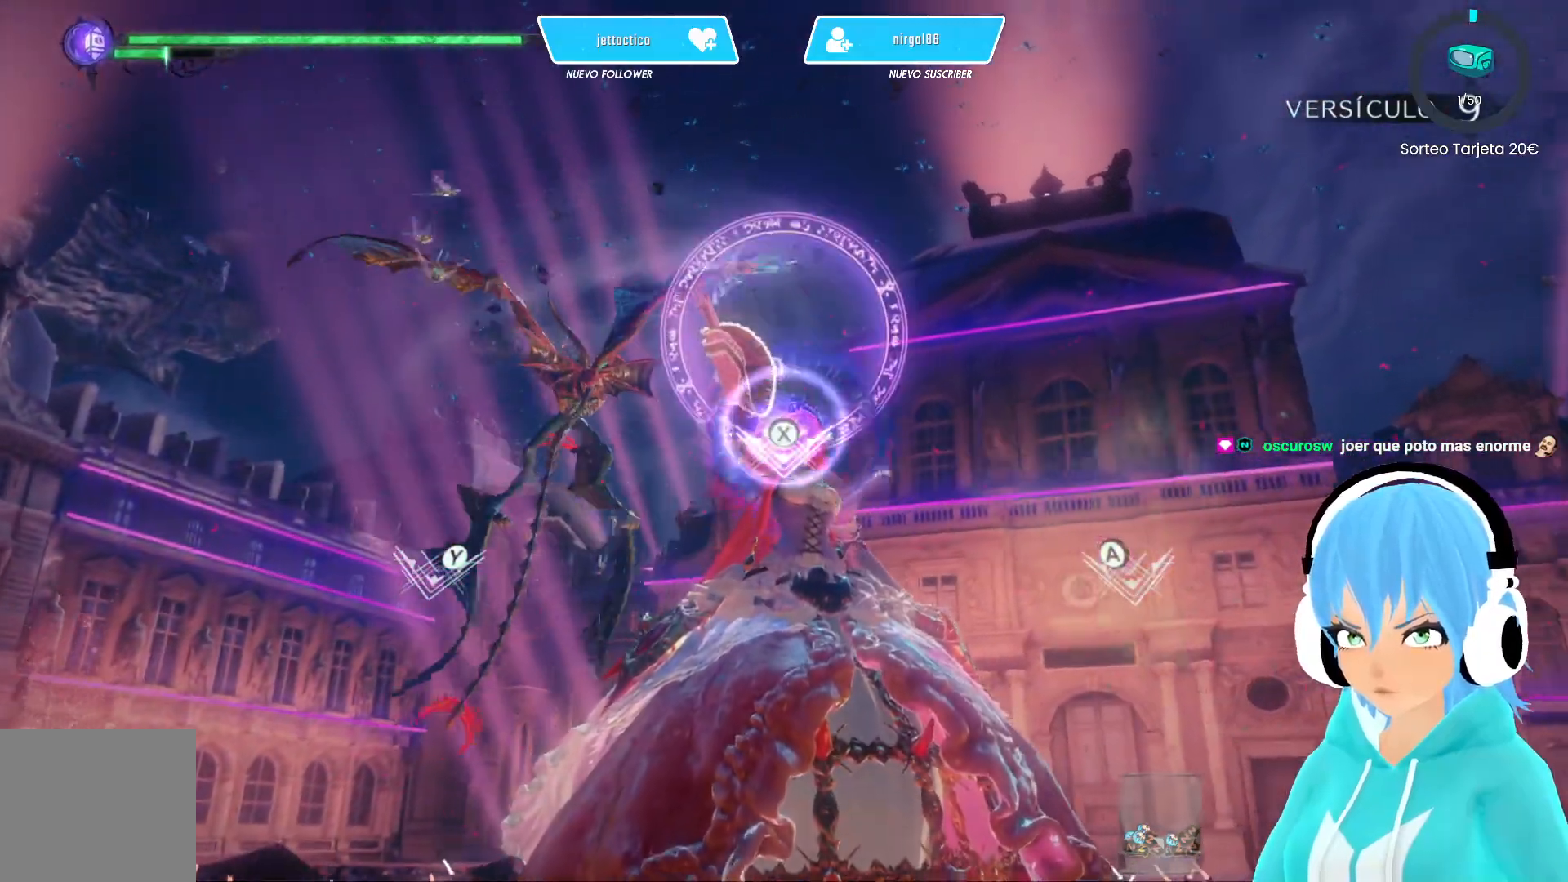
{"buttons": [], "left_stick": "center", "right_stick": "center", "events": []}
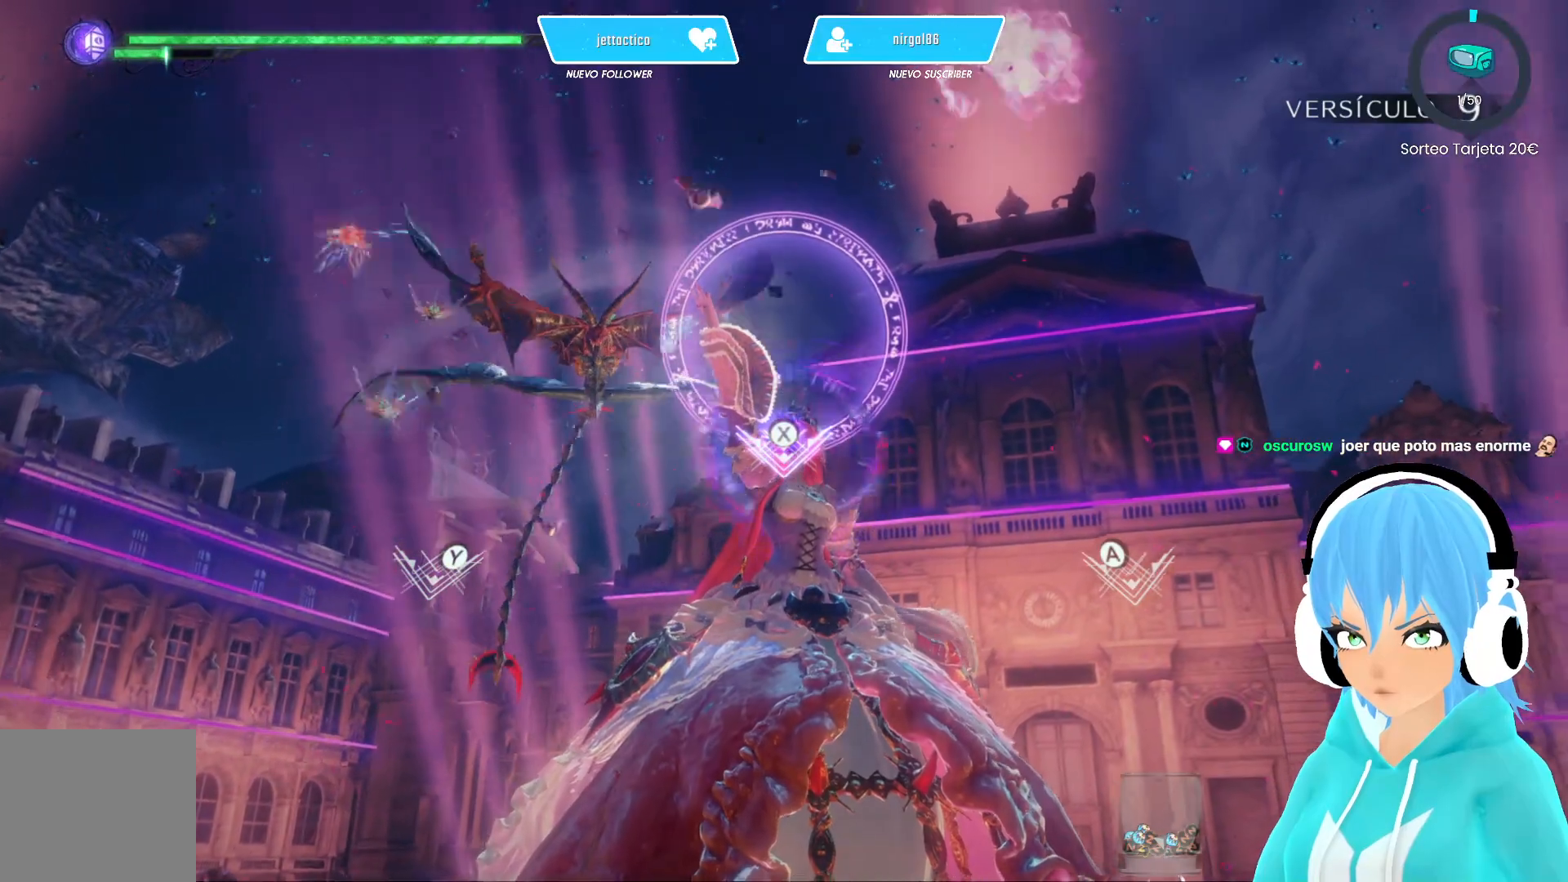
{"buttons": [], "left_stick": "center", "right_stick": "center", "events": [[67, "X", "down"], [133, "X", "up"]]}
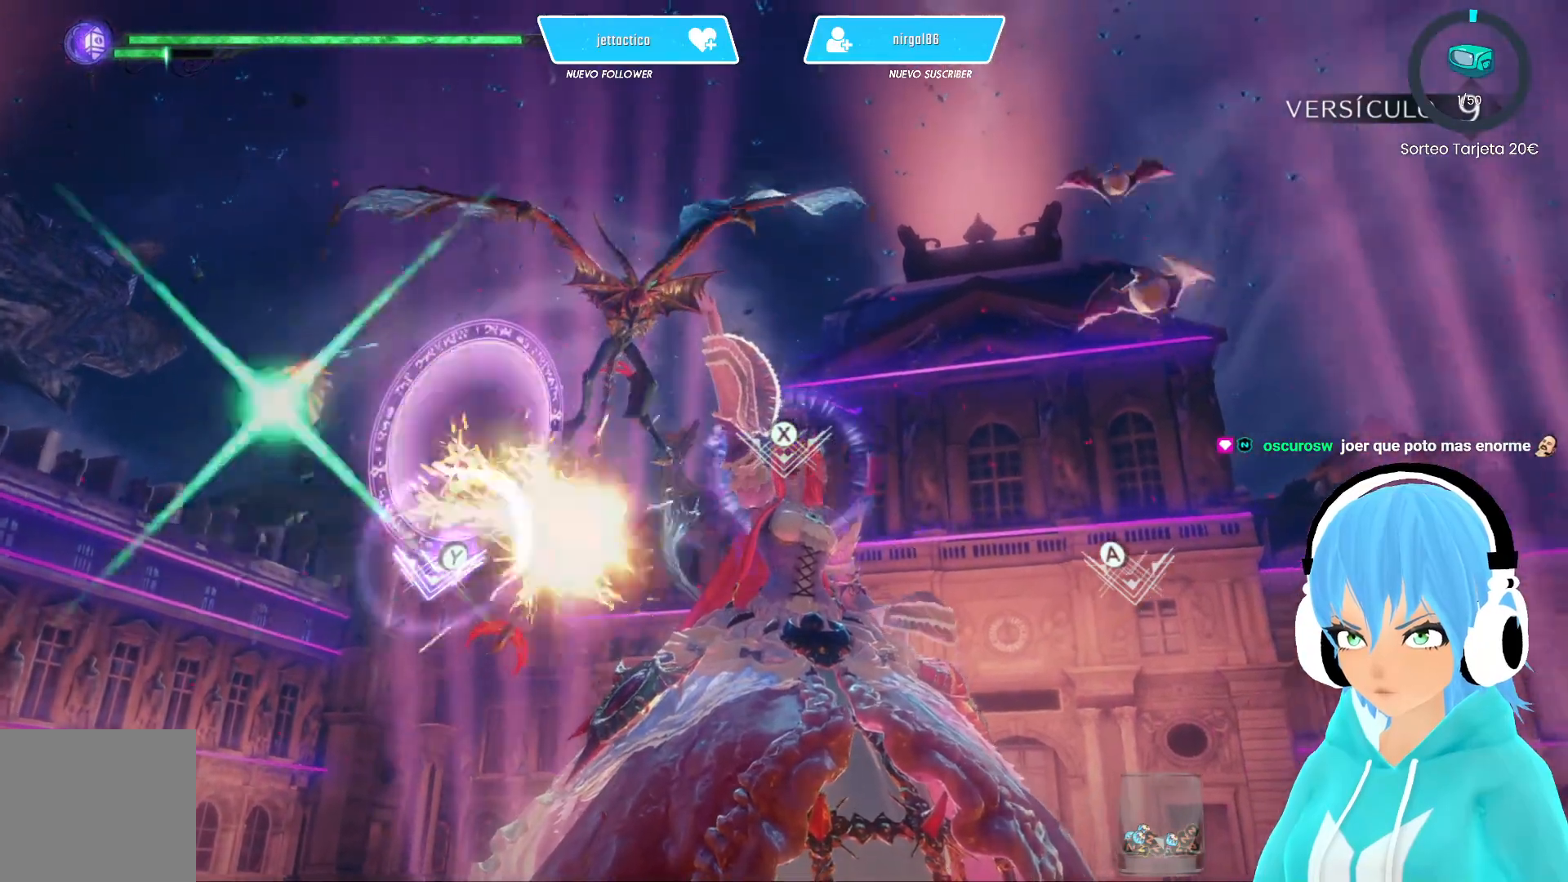
{"buttons": [], "left_stick": "center", "right_stick": "center", "events": [[433, "B", "down"], [500, "B", "up"]]}
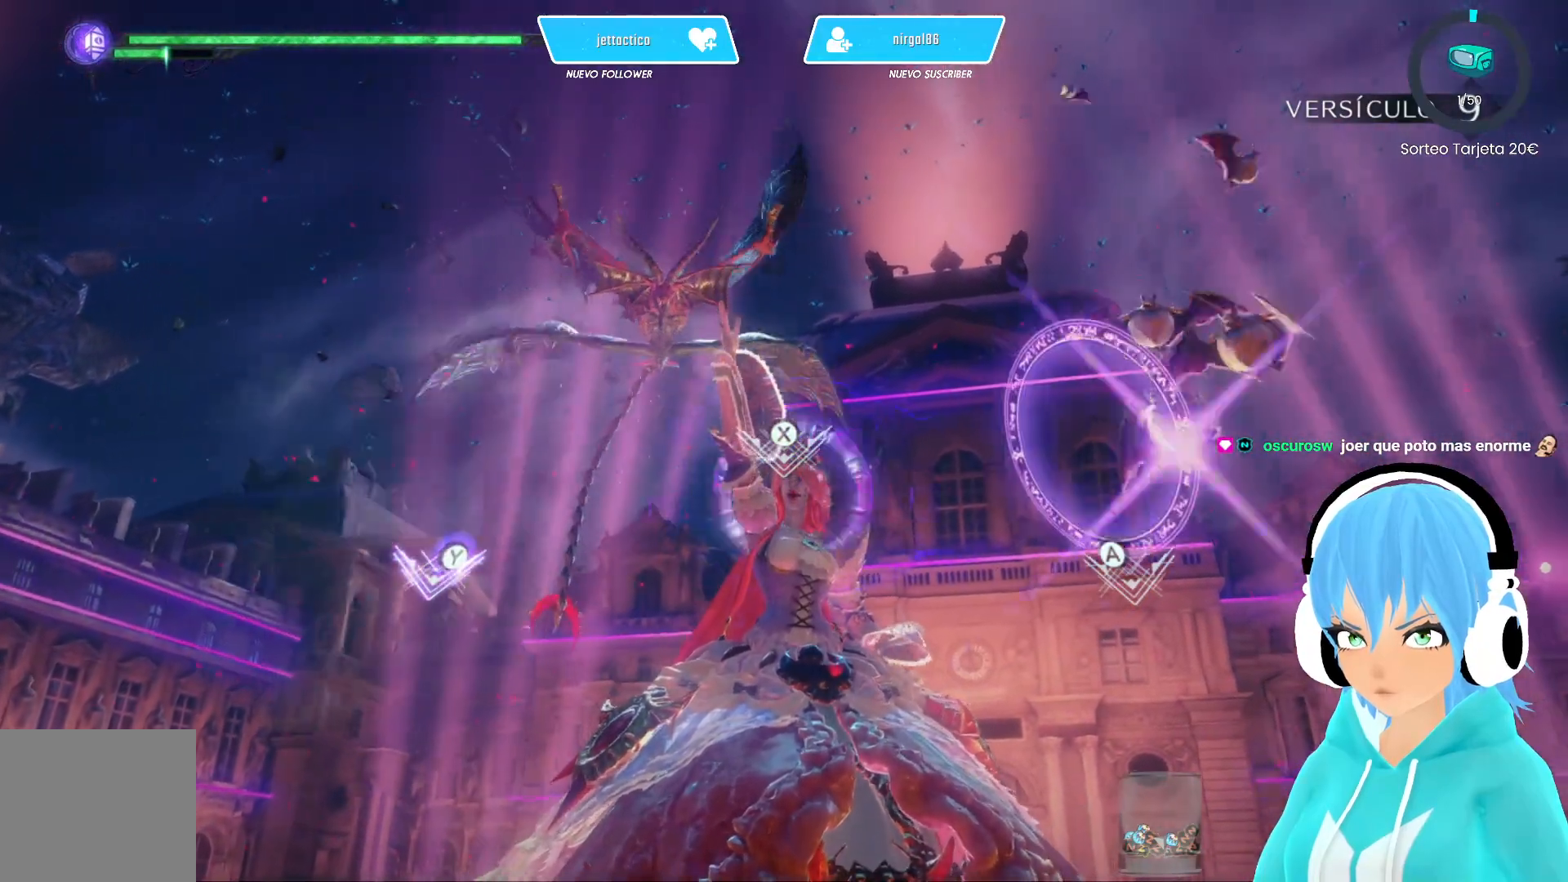
{"buttons": [], "left_stick": "center", "right_stick": "center", "events": []}
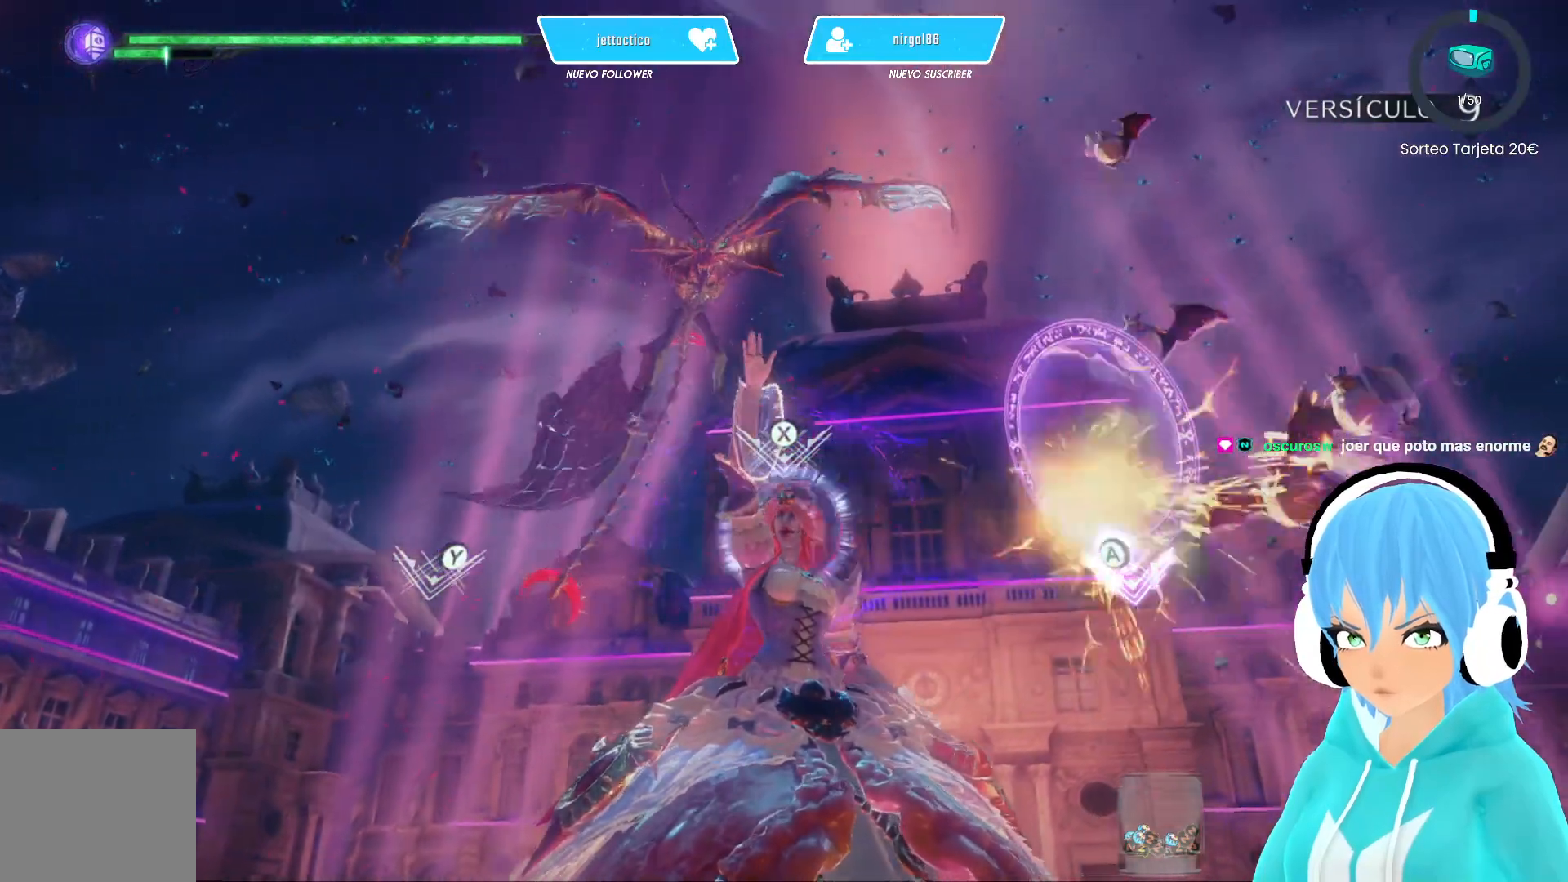
{"buttons": [], "left_stick": "center", "right_stick": "center", "events": []}
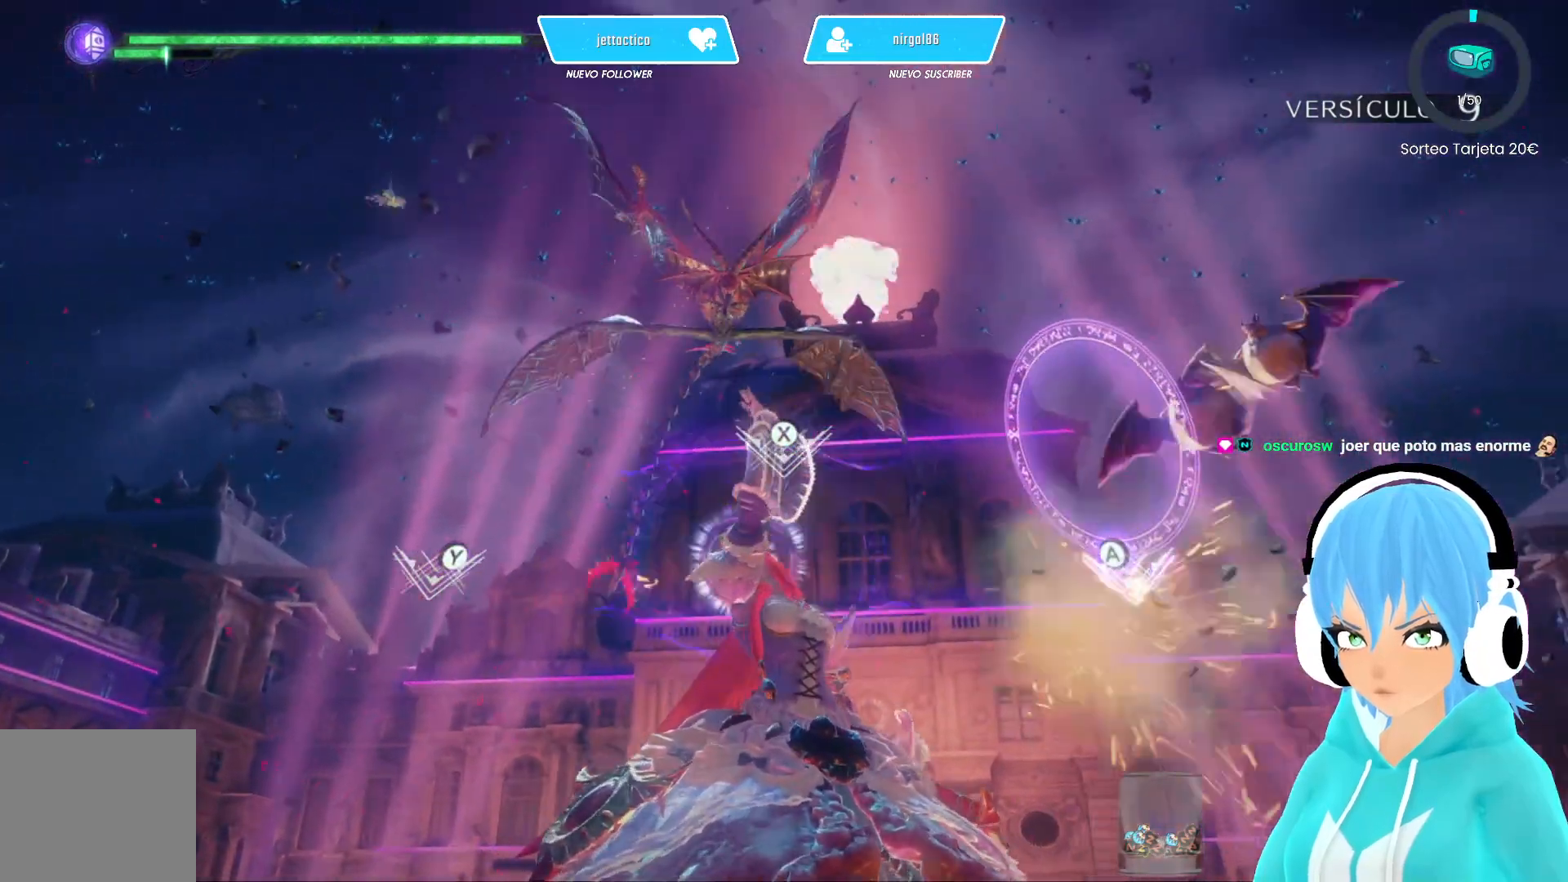
{"buttons": [], "left_stick": "center", "right_stick": "center", "events": [[450, "X", "down"], [500, "X", "up"]]}
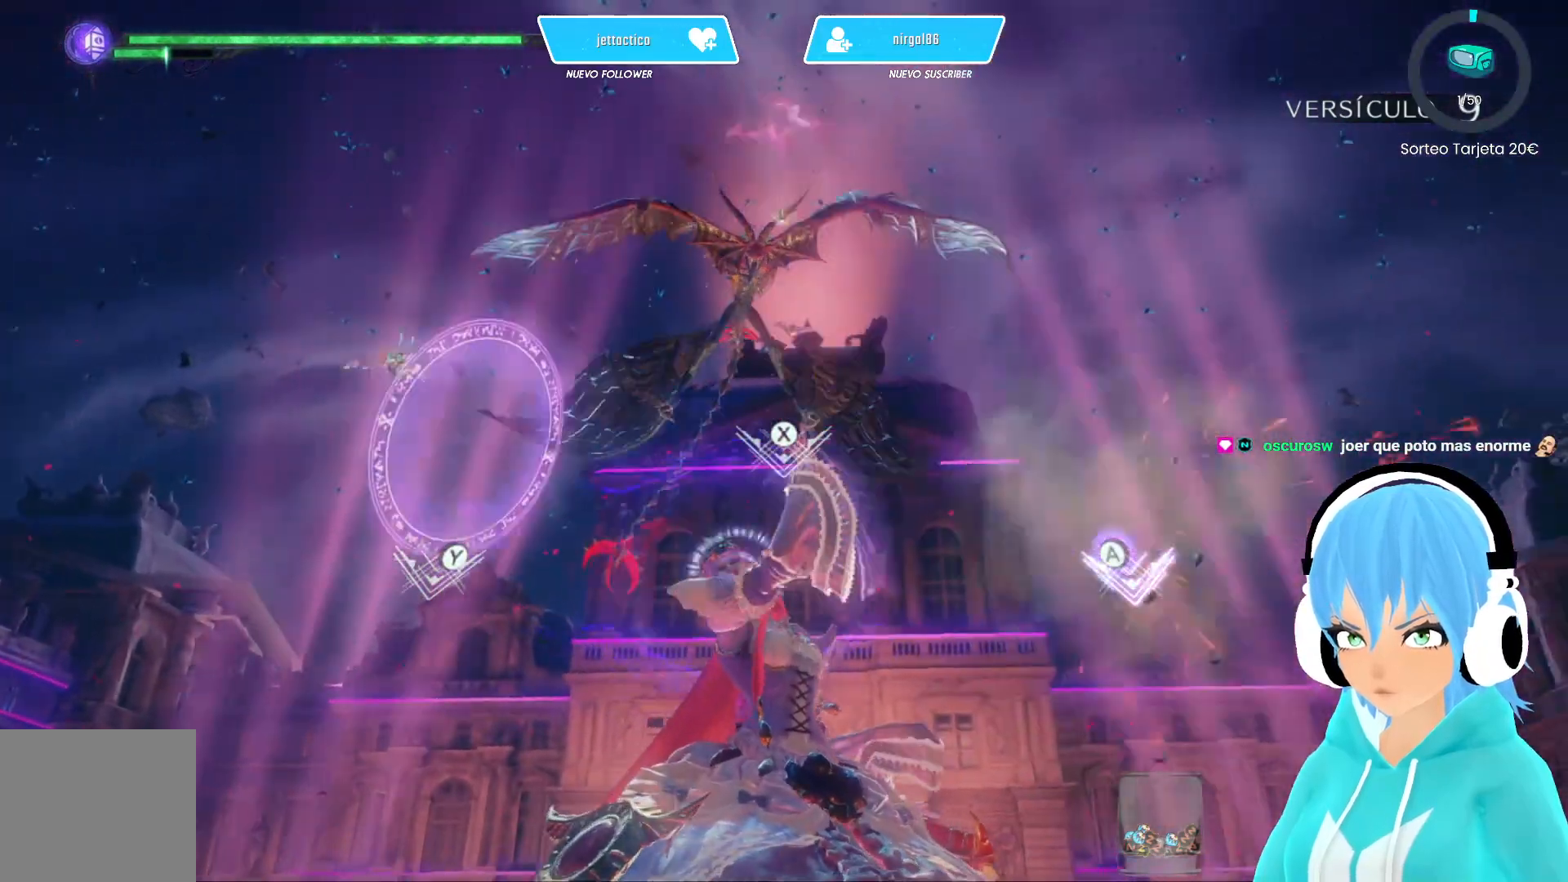
{"buttons": [], "left_stick": "center", "right_stick": "center", "events": []}
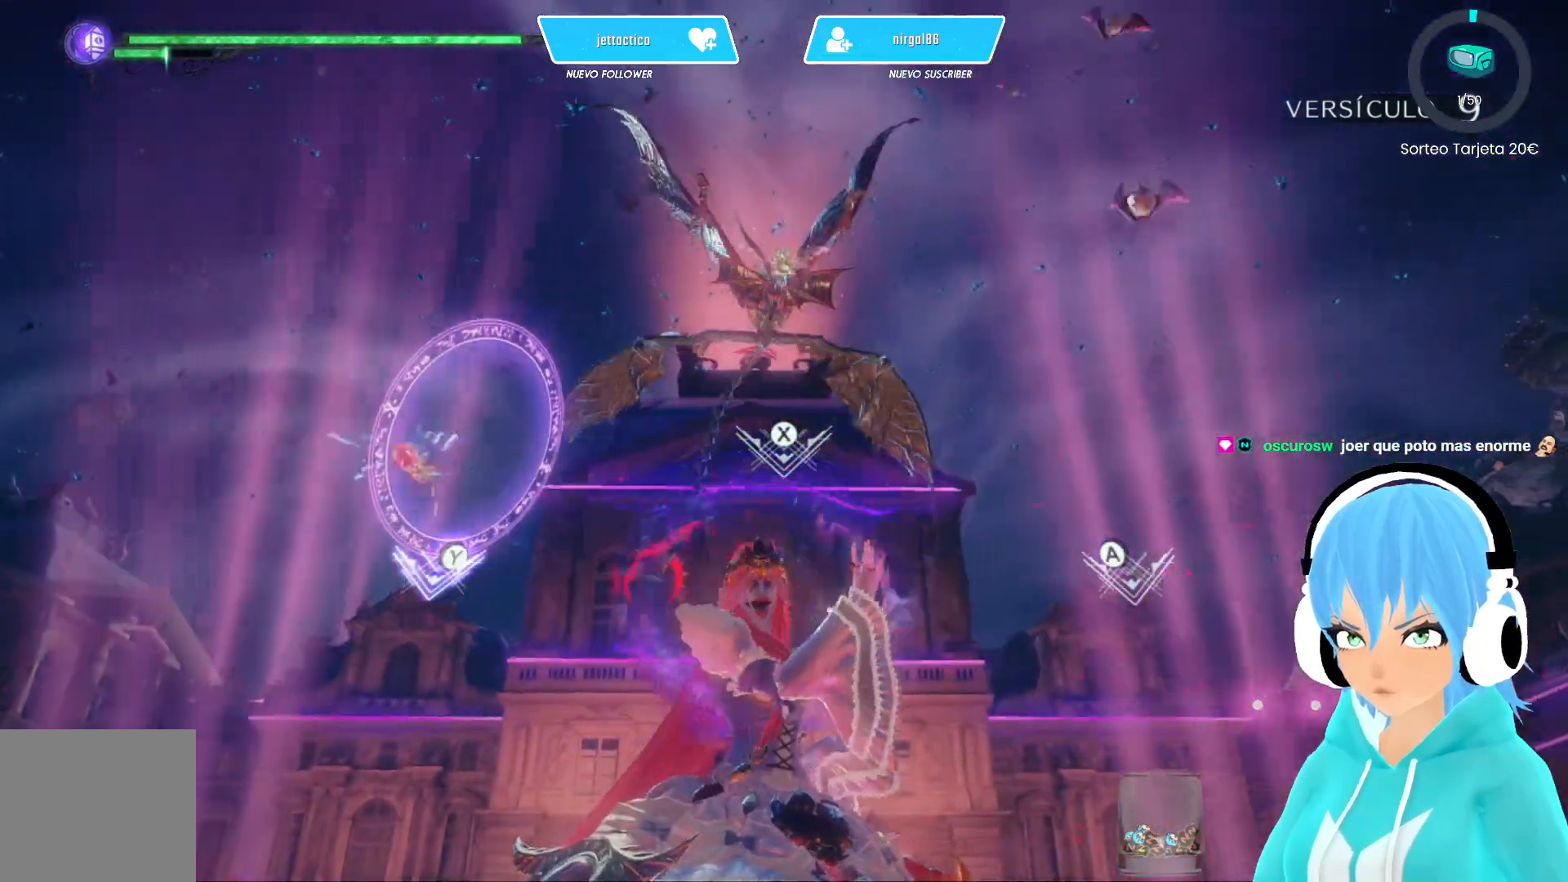
{"buttons": [], "left_stick": "center", "right_stick": "center", "events": [[417, "B", "down"], [467, "B", "up"]]}
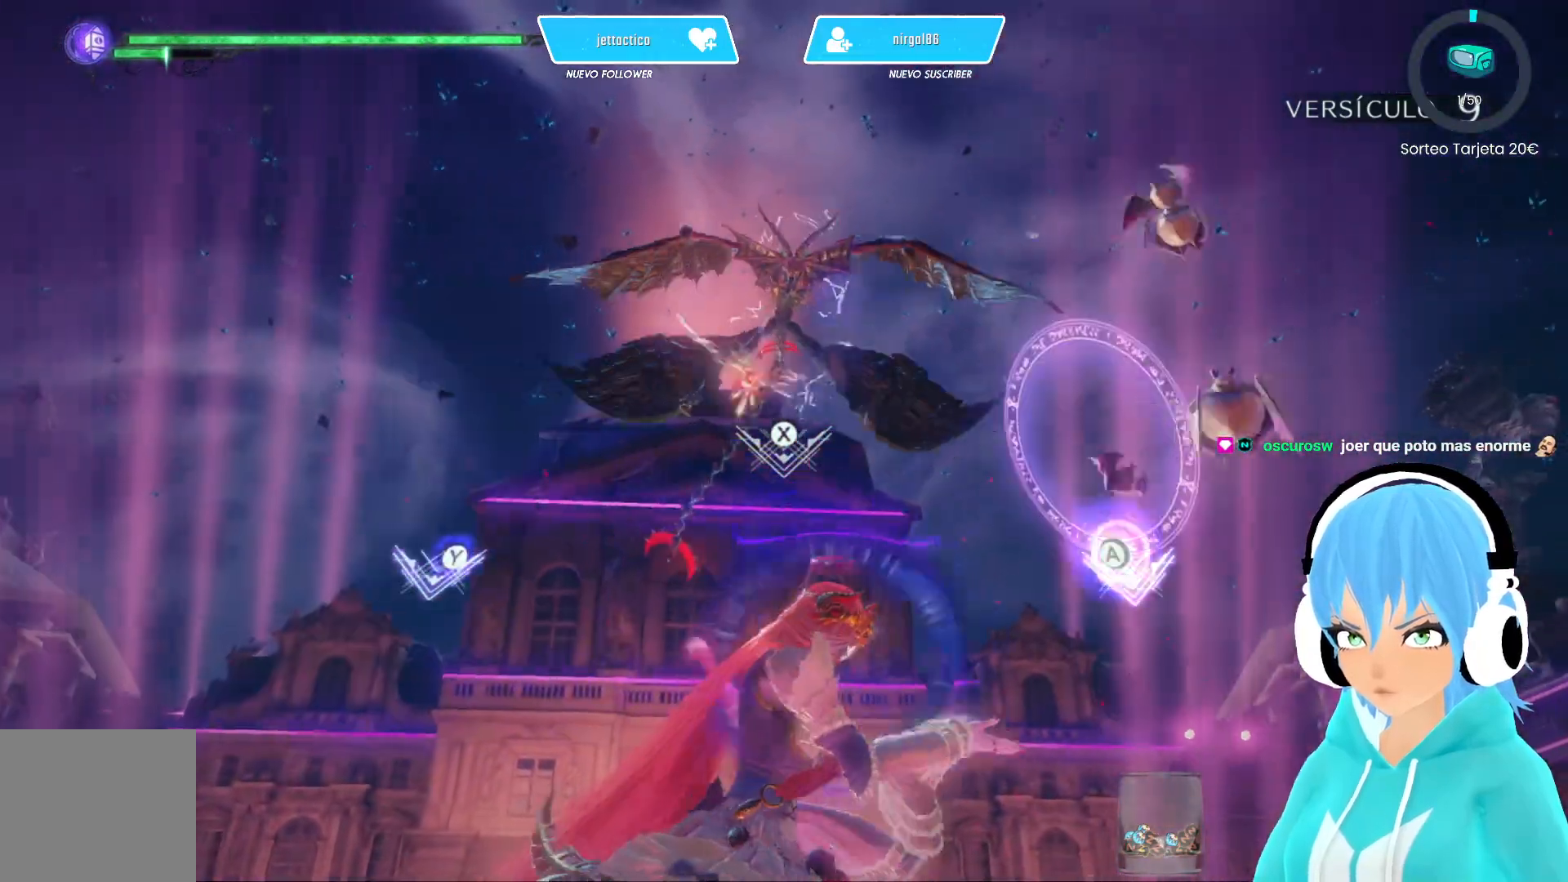
{"buttons": ["Y"], "left_stick": "center", "right_stick": "center", "events": [[417, "Y", "down"]]}
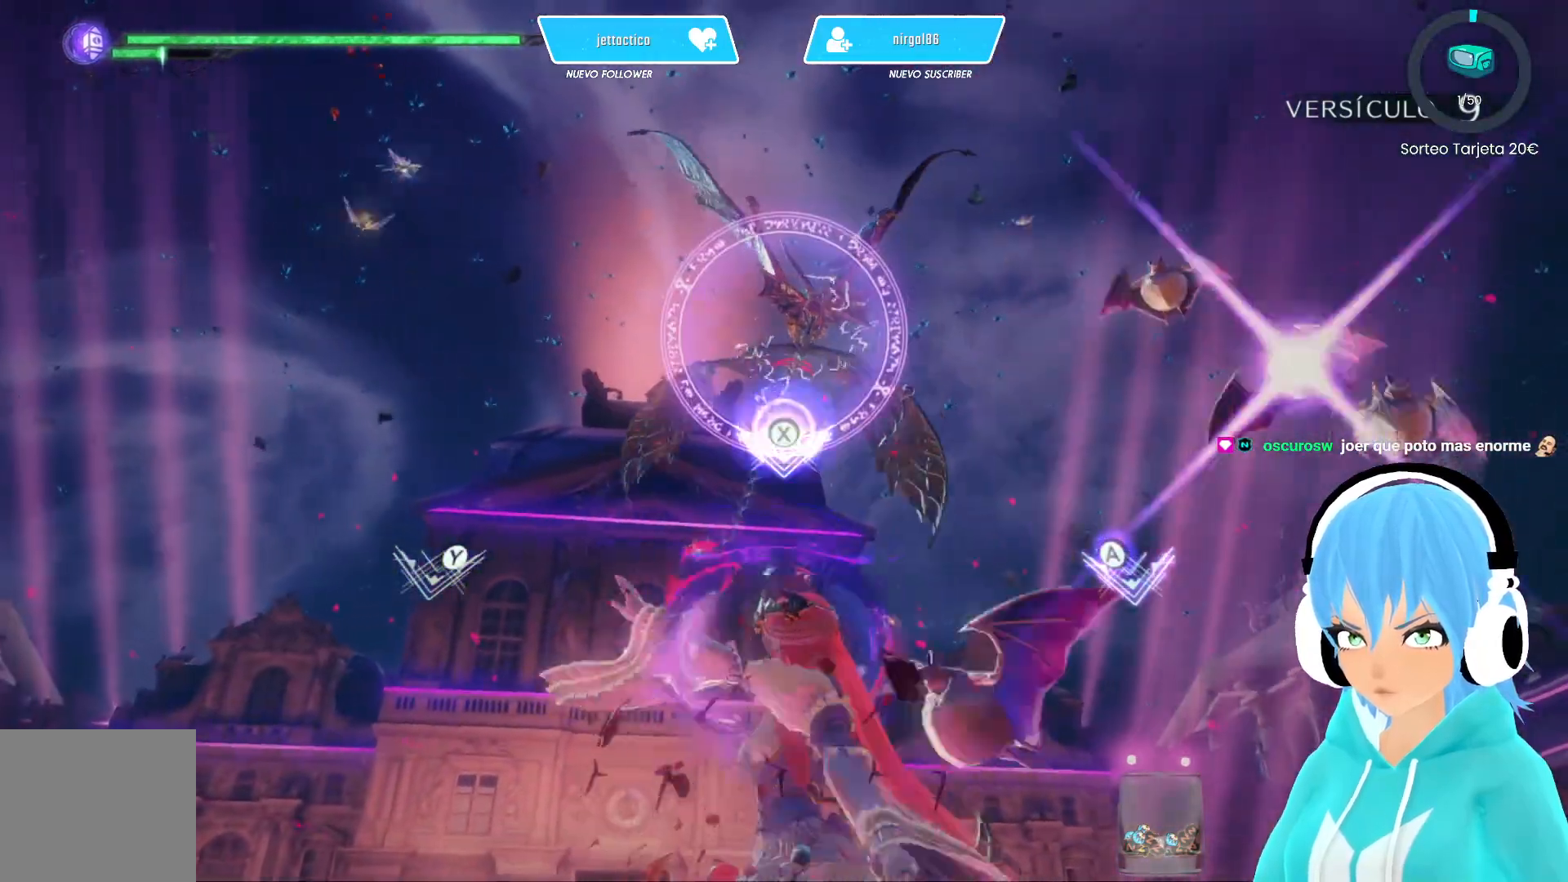
{"buttons": [], "left_stick": "center", "right_stick": "center", "events": [[17, "Y", "up"], [200, "B", "down"], [283, "B", "up"]]}